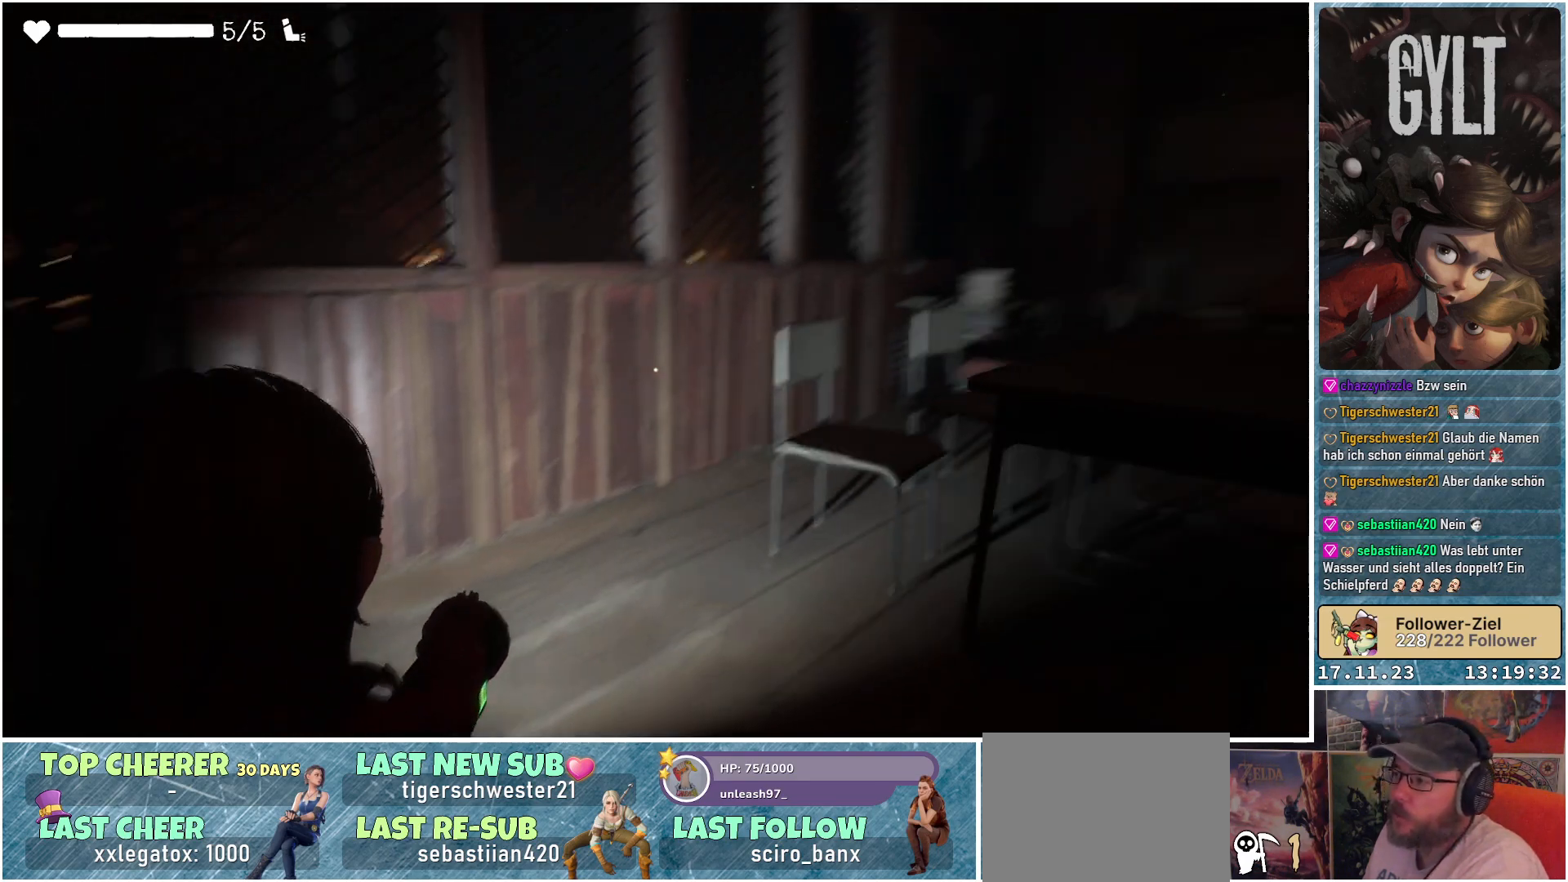
Gameplay with a controller (Xbox layout); each line is a JSON object with the inputs held at the frame after it. "events" lists button and stick changes between this image and that frame as [ms after this image, input, new state], when the widget could be followed in between.
{"buttons": ["L2"], "left_stick": "center", "right_stick": "center", "events": [[100, "right_stick", "right"], [283, "right_stick", "down-right"], [383, "right_stick", "center"]]}
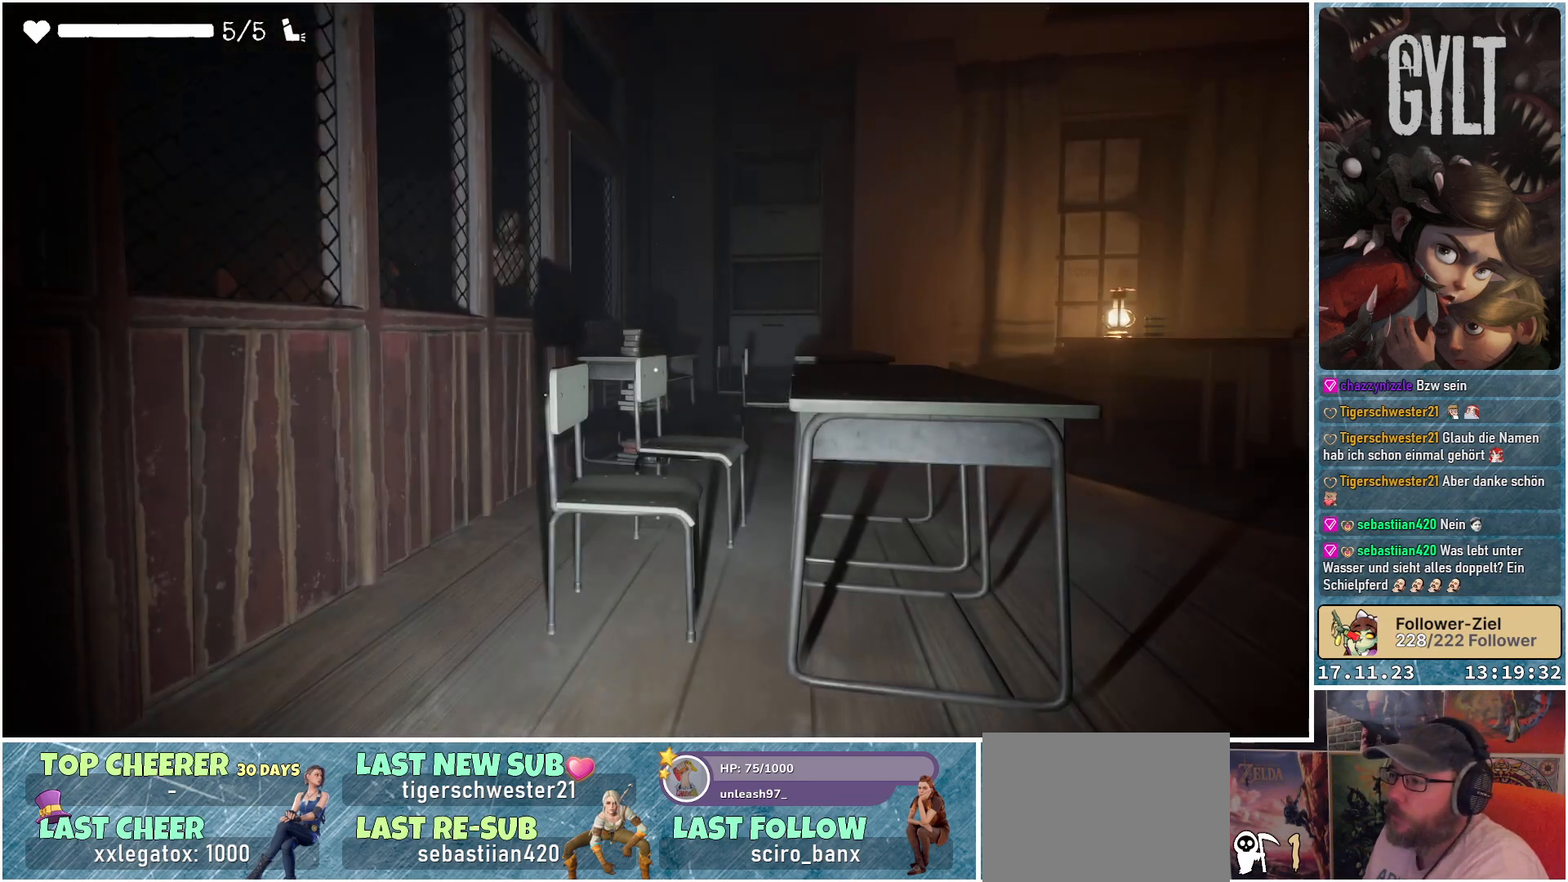
{"buttons": ["L2"], "left_stick": "up-left", "right_stick": "right", "events": [[200, "right_stick", "right"], [250, "left_stick", "up-left"]]}
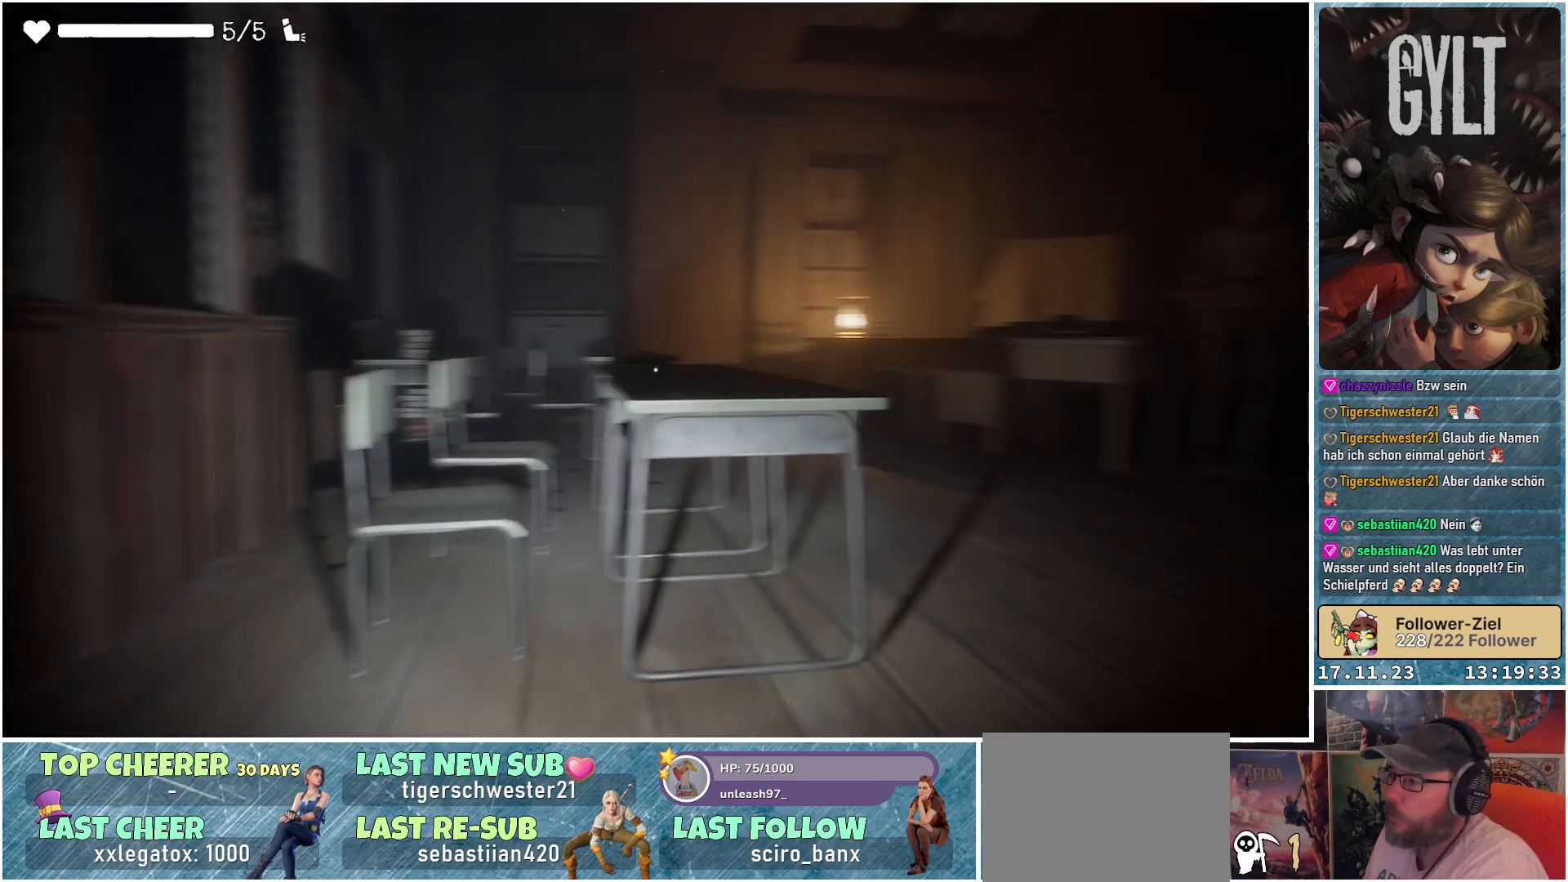
{"buttons": ["L2"], "left_stick": "up", "right_stick": "right", "events": [[433, "left_stick", "up"]]}
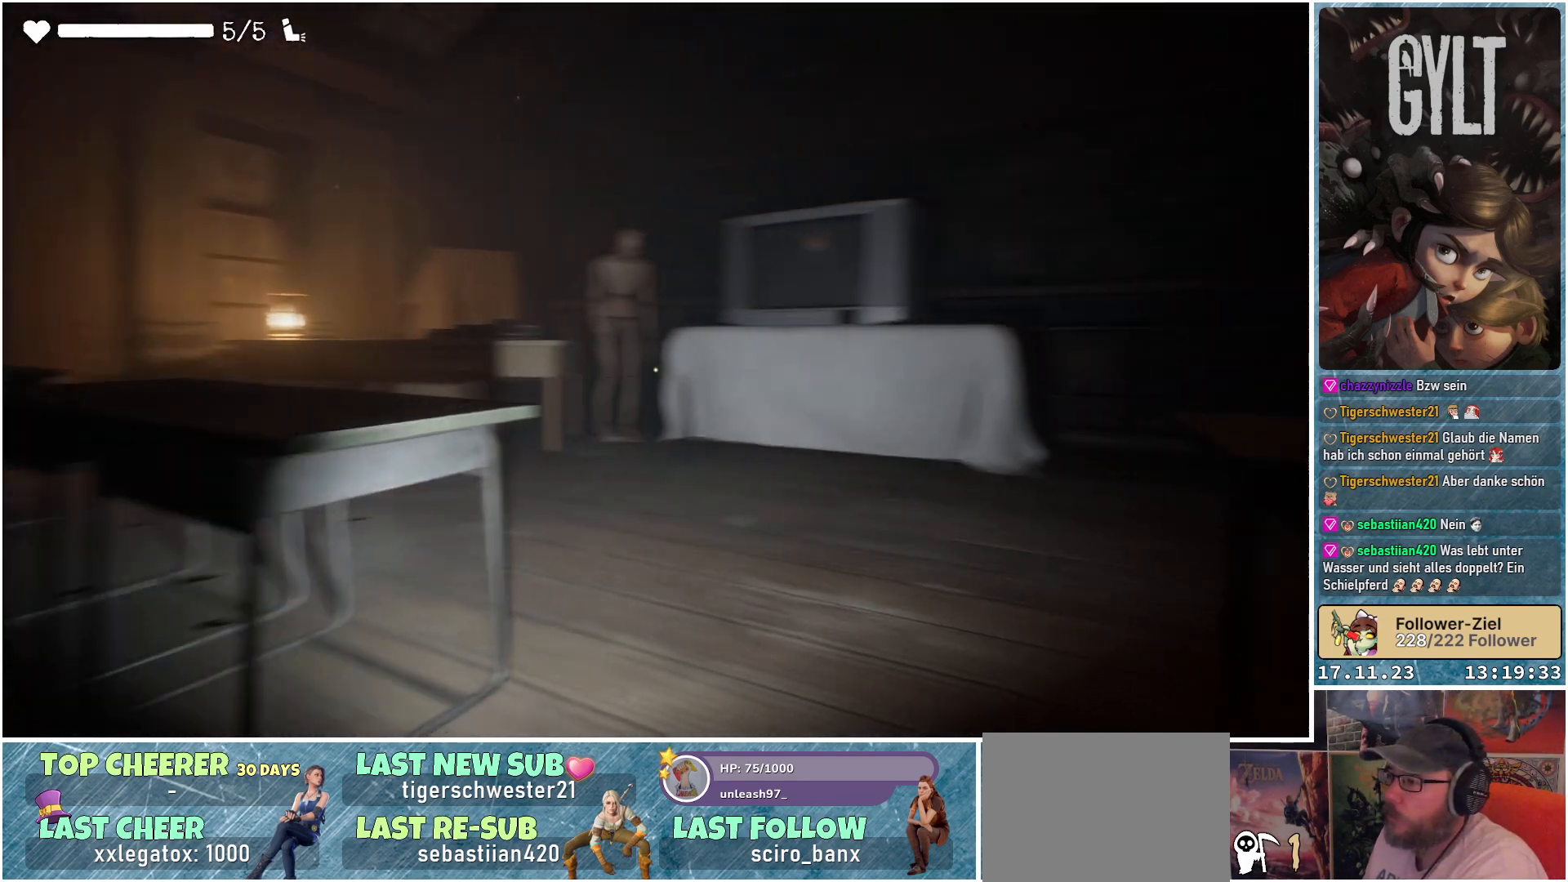
{"buttons": ["L2"], "left_stick": "up", "right_stick": "center", "events": [[83, "right_stick", "center"]]}
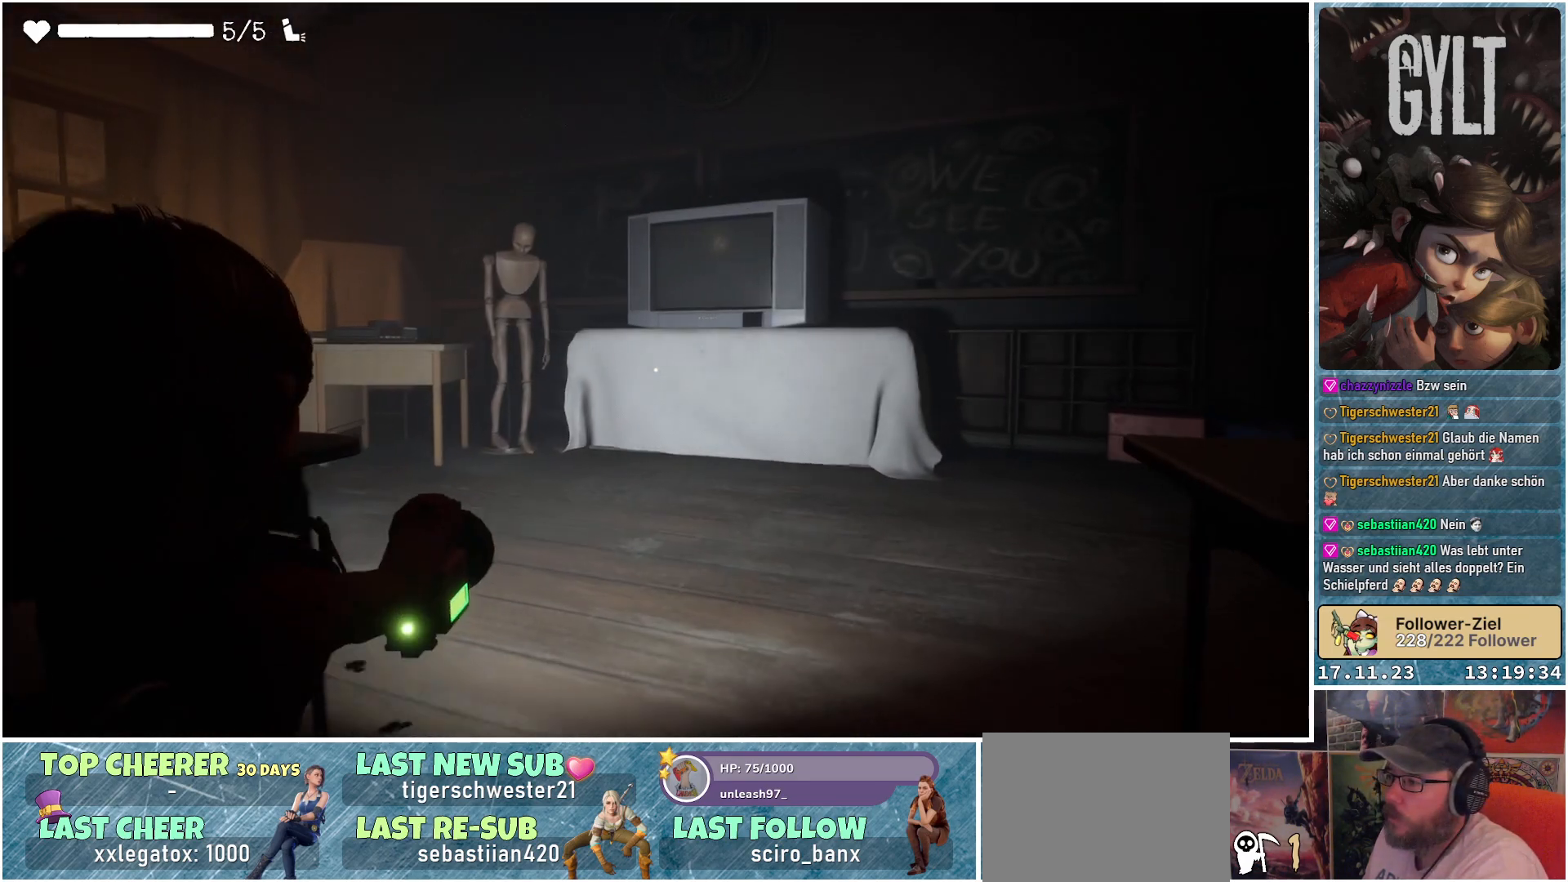
{"buttons": ["L2"], "left_stick": "up", "right_stick": "right", "events": [[50, "right_stick", "right"]]}
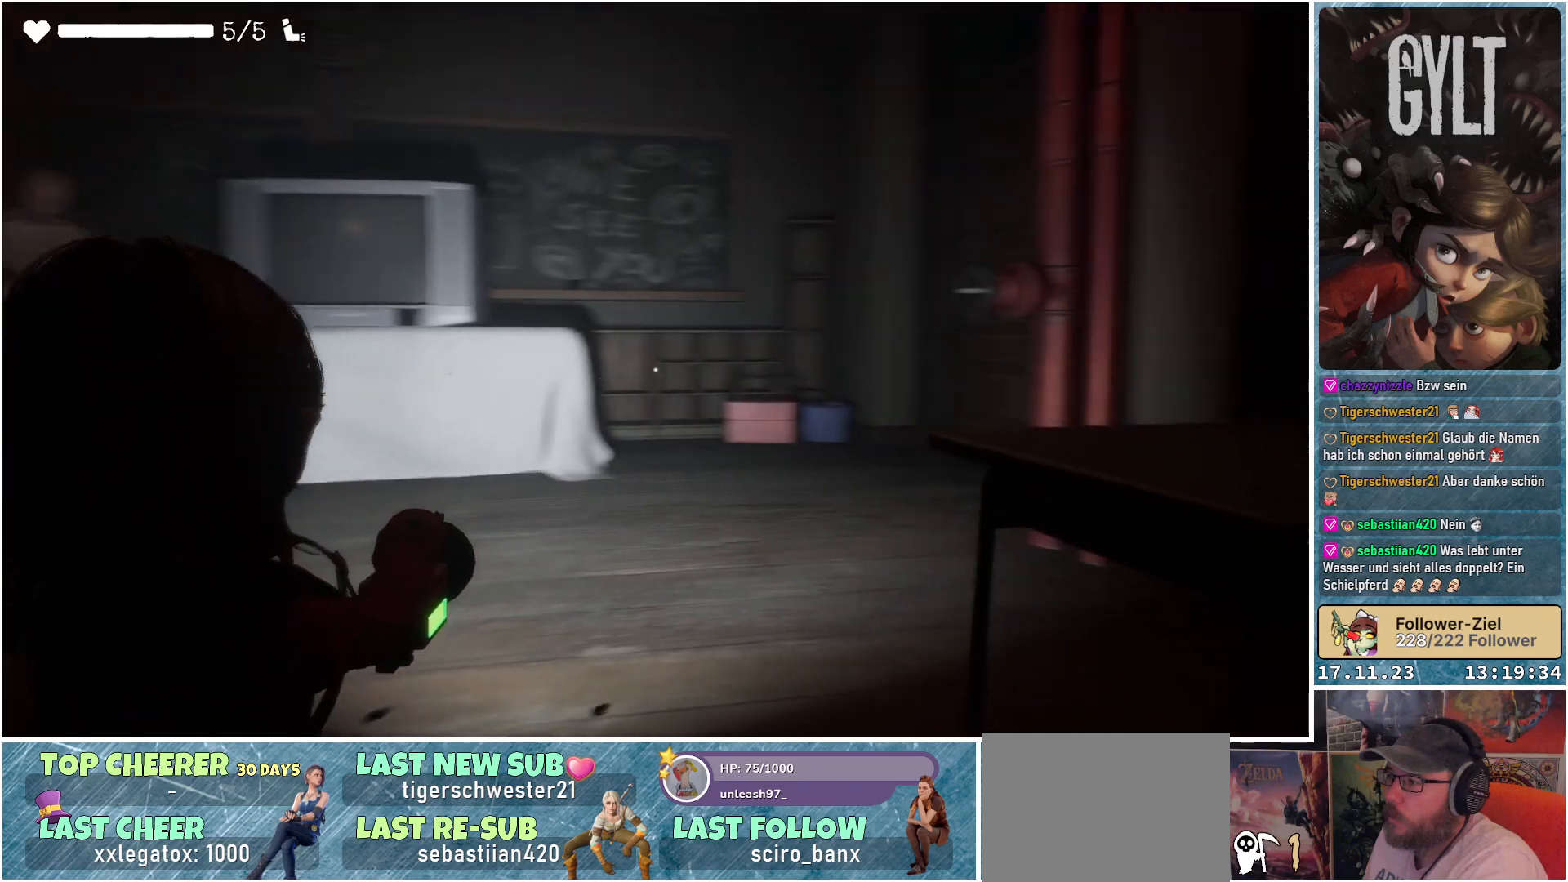
{"buttons": ["L2"], "left_stick": "up-left", "right_stick": "center", "events": [[83, "left_stick", "up-left"], [283, "right_stick", "center"]]}
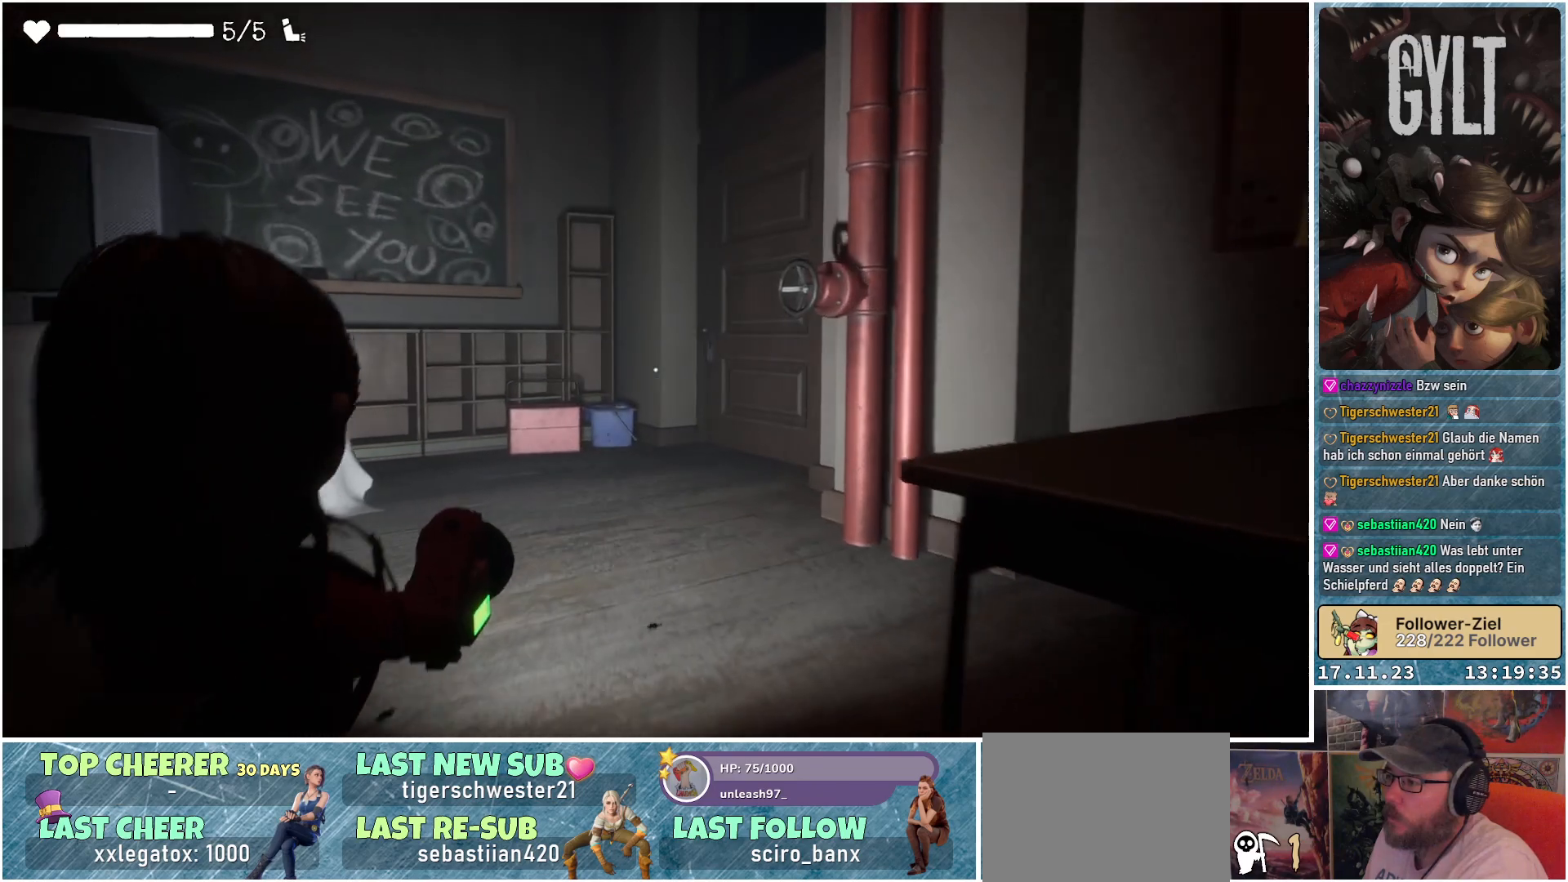
{"buttons": [], "left_stick": "center", "right_stick": "left", "events": [[217, "L2", "up"], [267, "left_stick", "center"], [450, "right_stick", "left"]]}
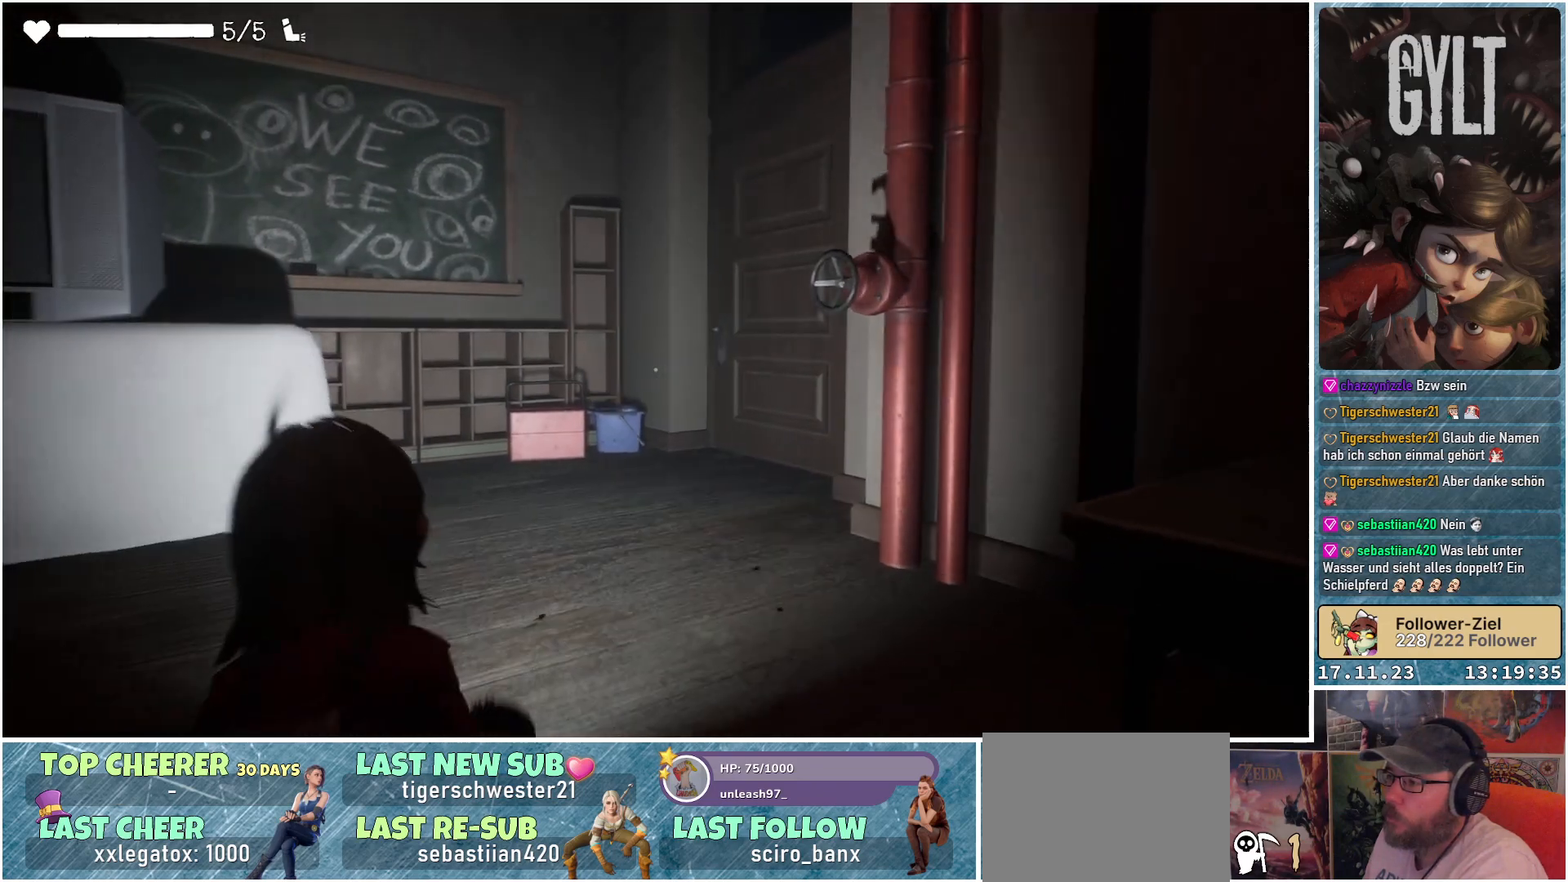
{"buttons": [], "left_stick": "up-left", "right_stick": "left", "events": [[233, "left_stick", "up-left"]]}
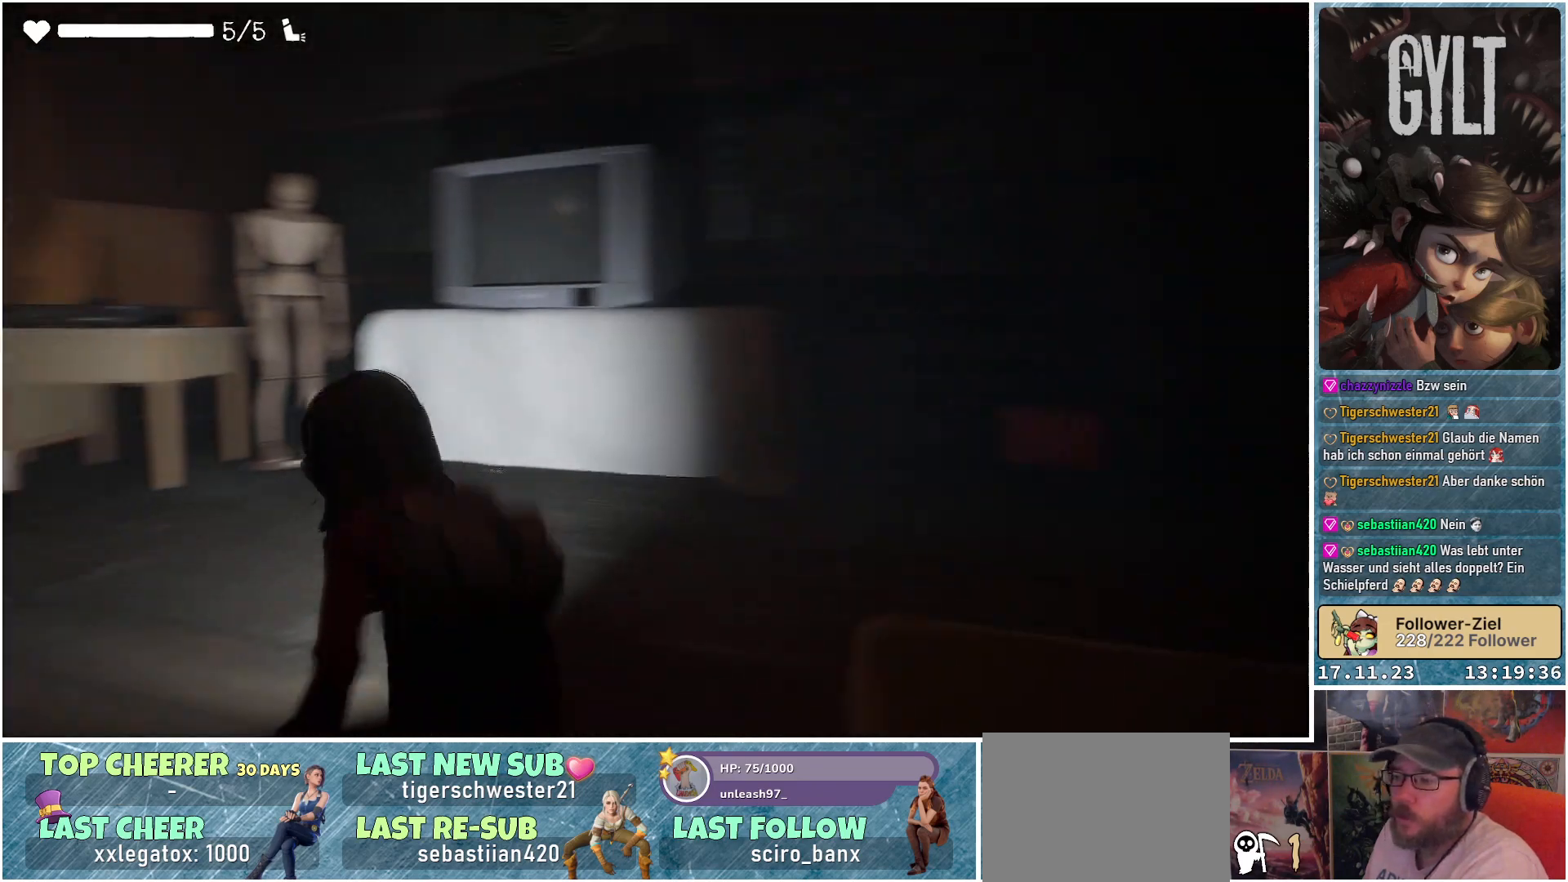
{"buttons": [], "left_stick": "up-left", "right_stick": "center", "events": [[200, "right_stick", "center"]]}
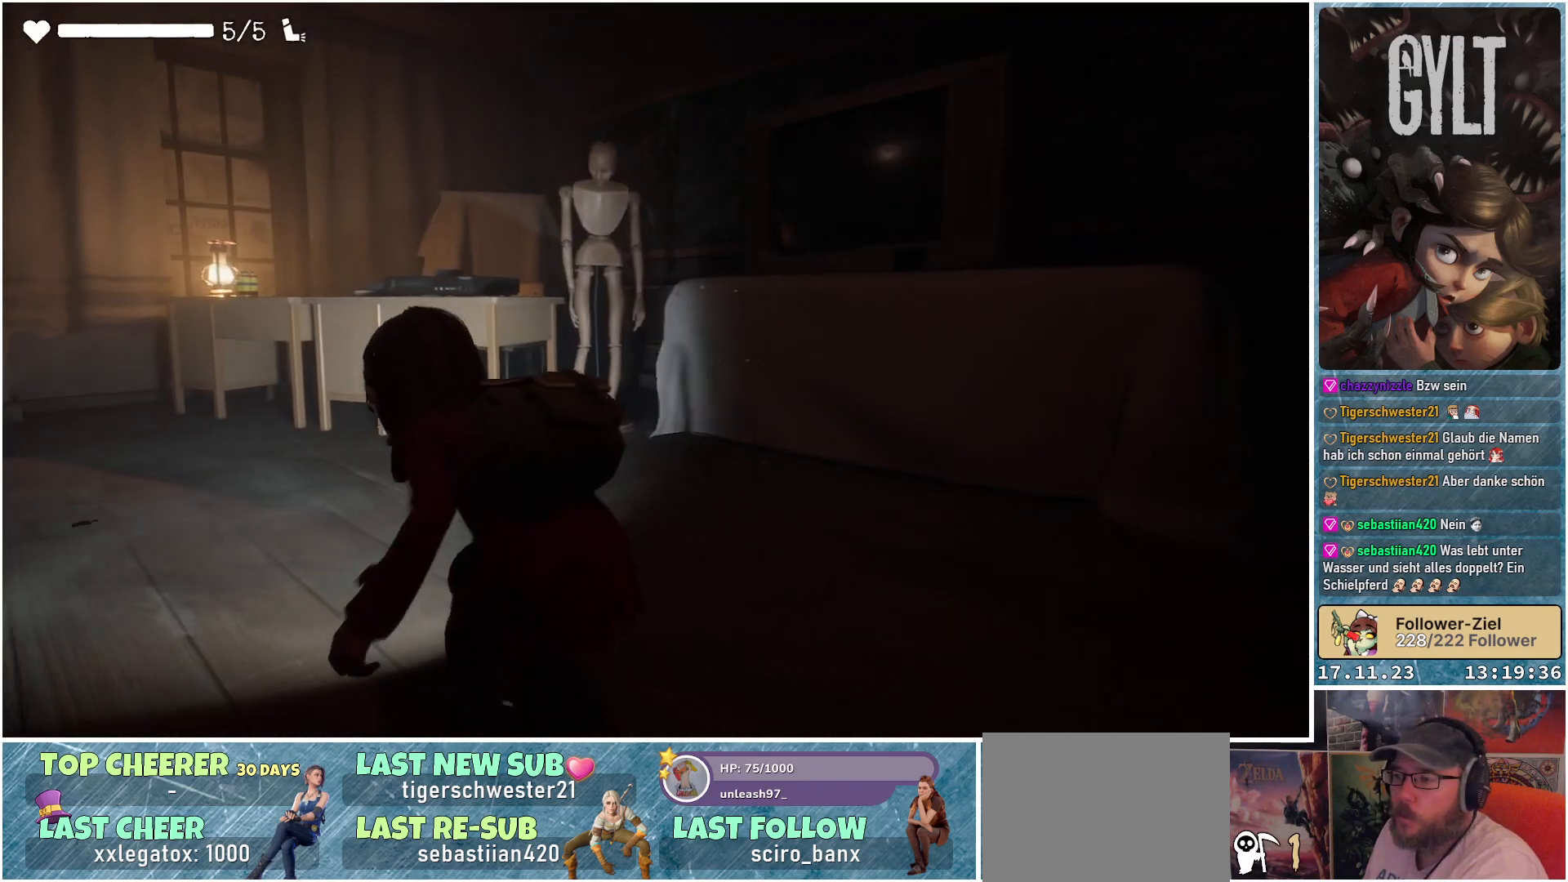
{"buttons": [], "left_stick": "up-left", "right_stick": "center", "events": [[200, "B", "down"], [267, "B", "up"]]}
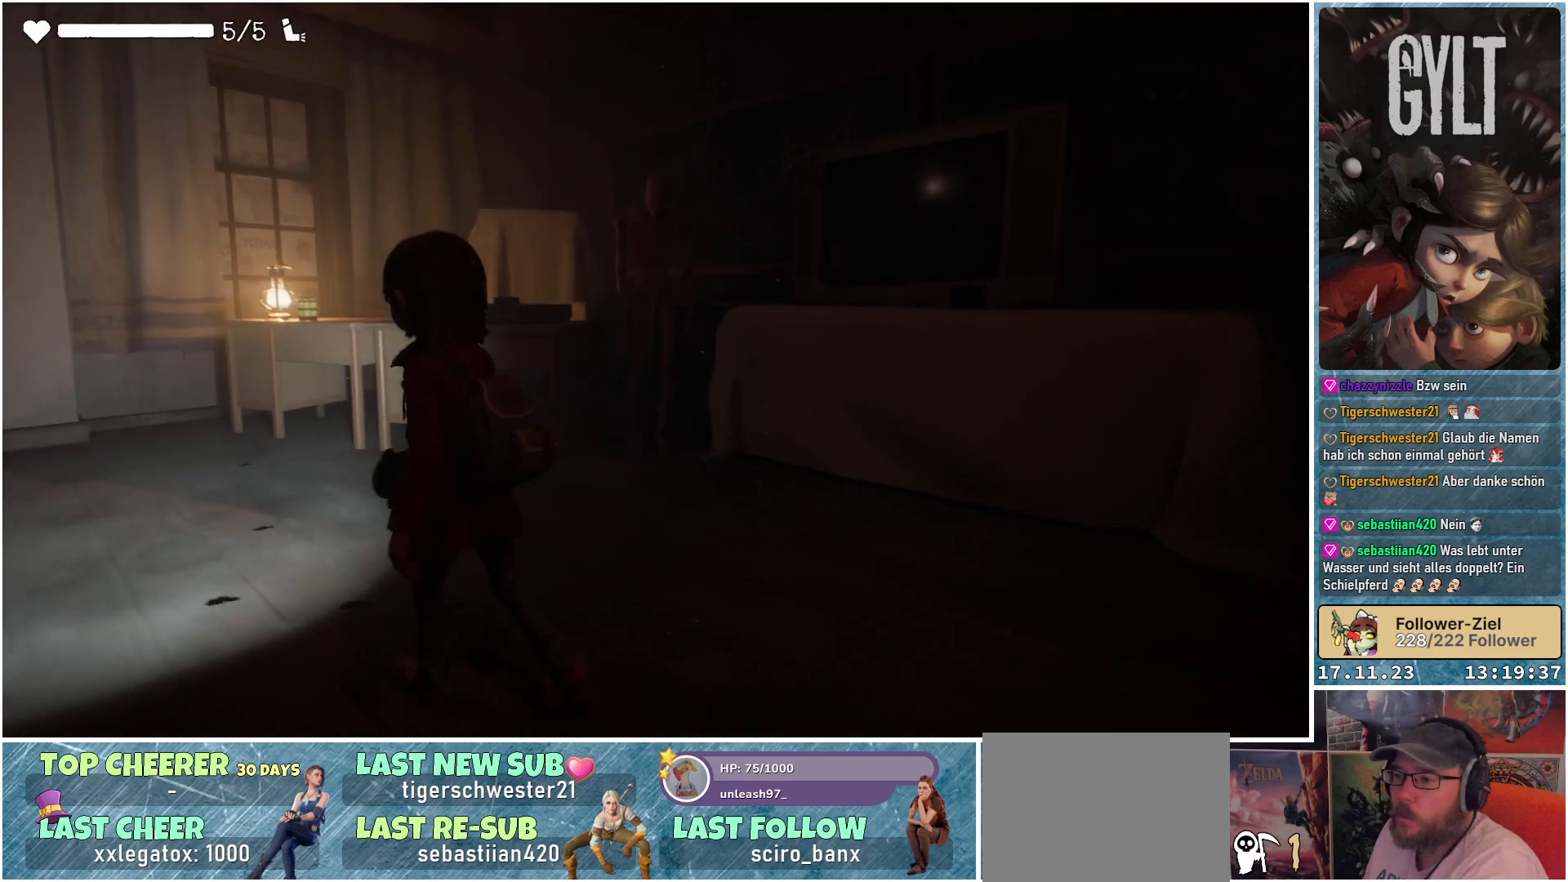
{"buttons": [], "left_stick": "up-left", "right_stick": "center", "events": []}
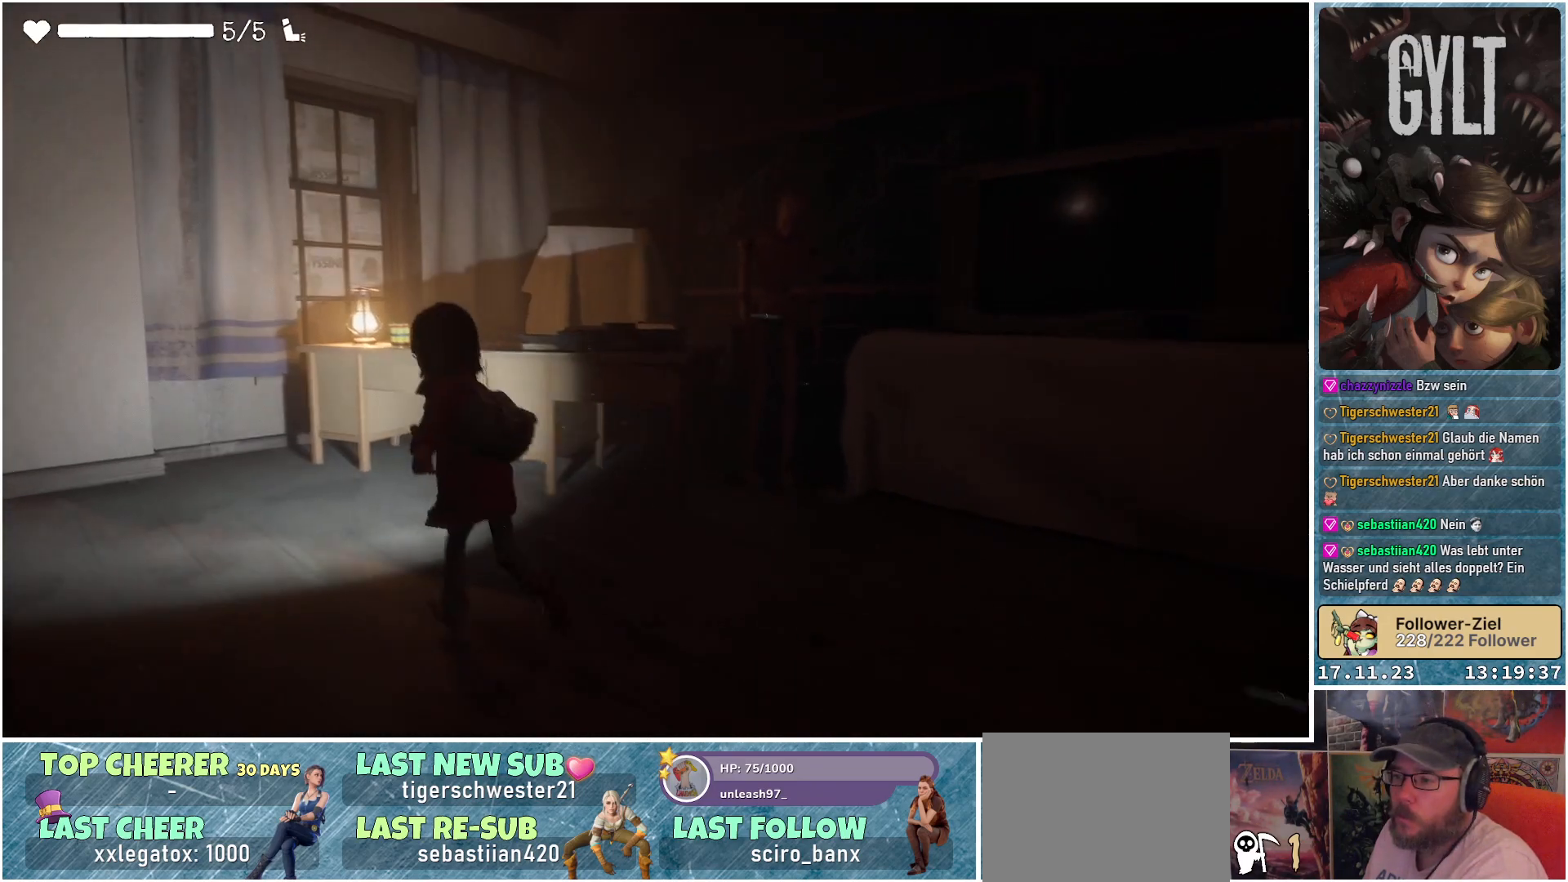
{"buttons": [], "left_stick": "up-left", "right_stick": "down-right", "events": [[100, "right_stick", "down-right"]]}
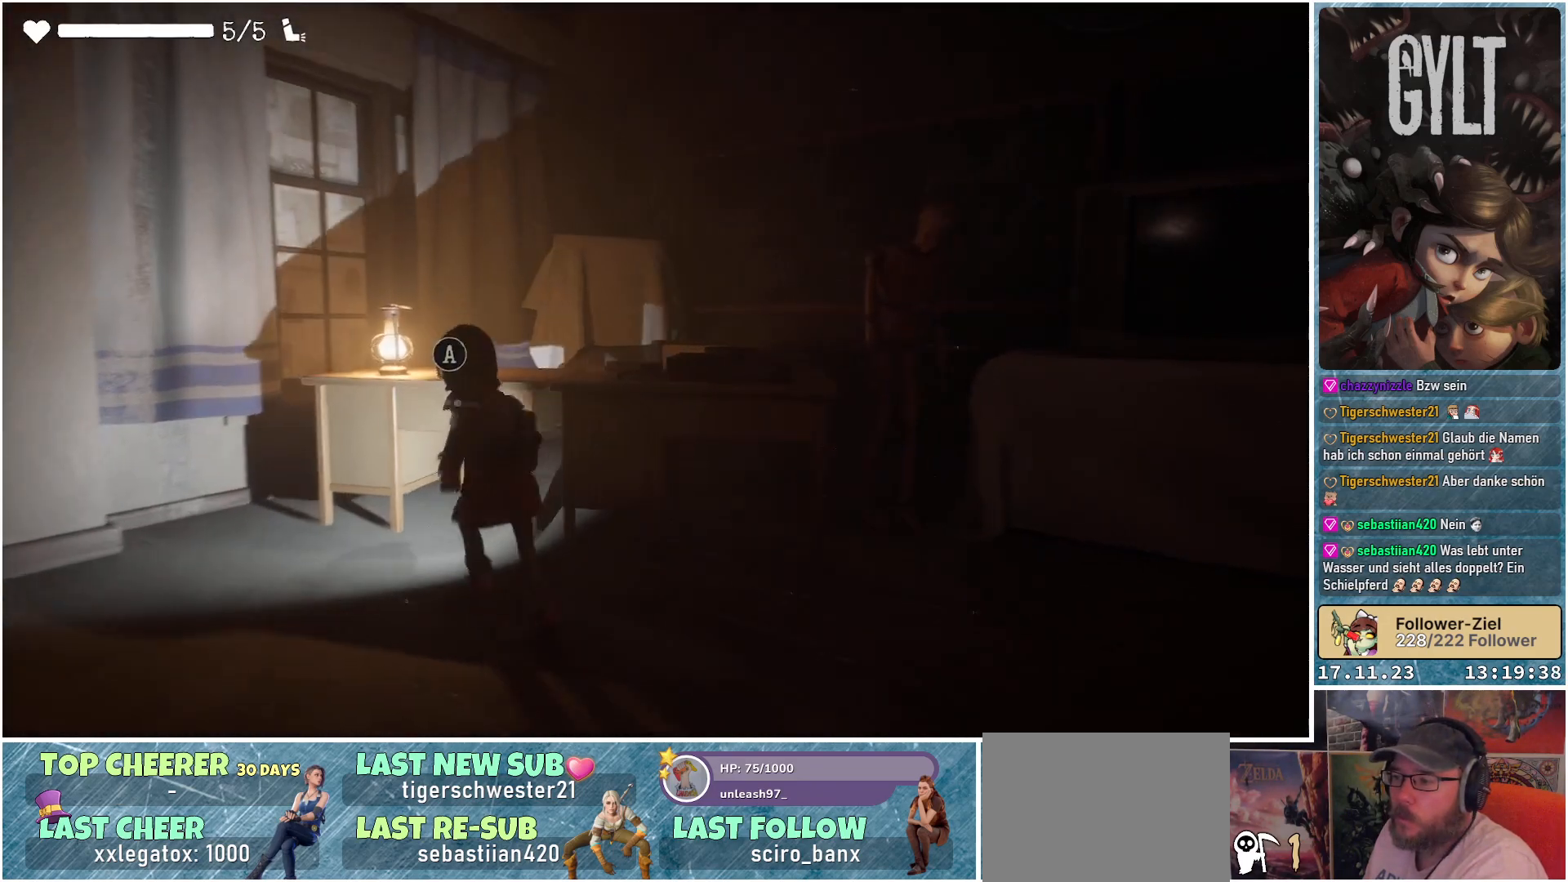
{"buttons": [], "left_stick": "center", "right_stick": "center", "events": [[183, "left_stick", "up"], [300, "left_stick", "center"], [350, "right_stick", "center"]]}
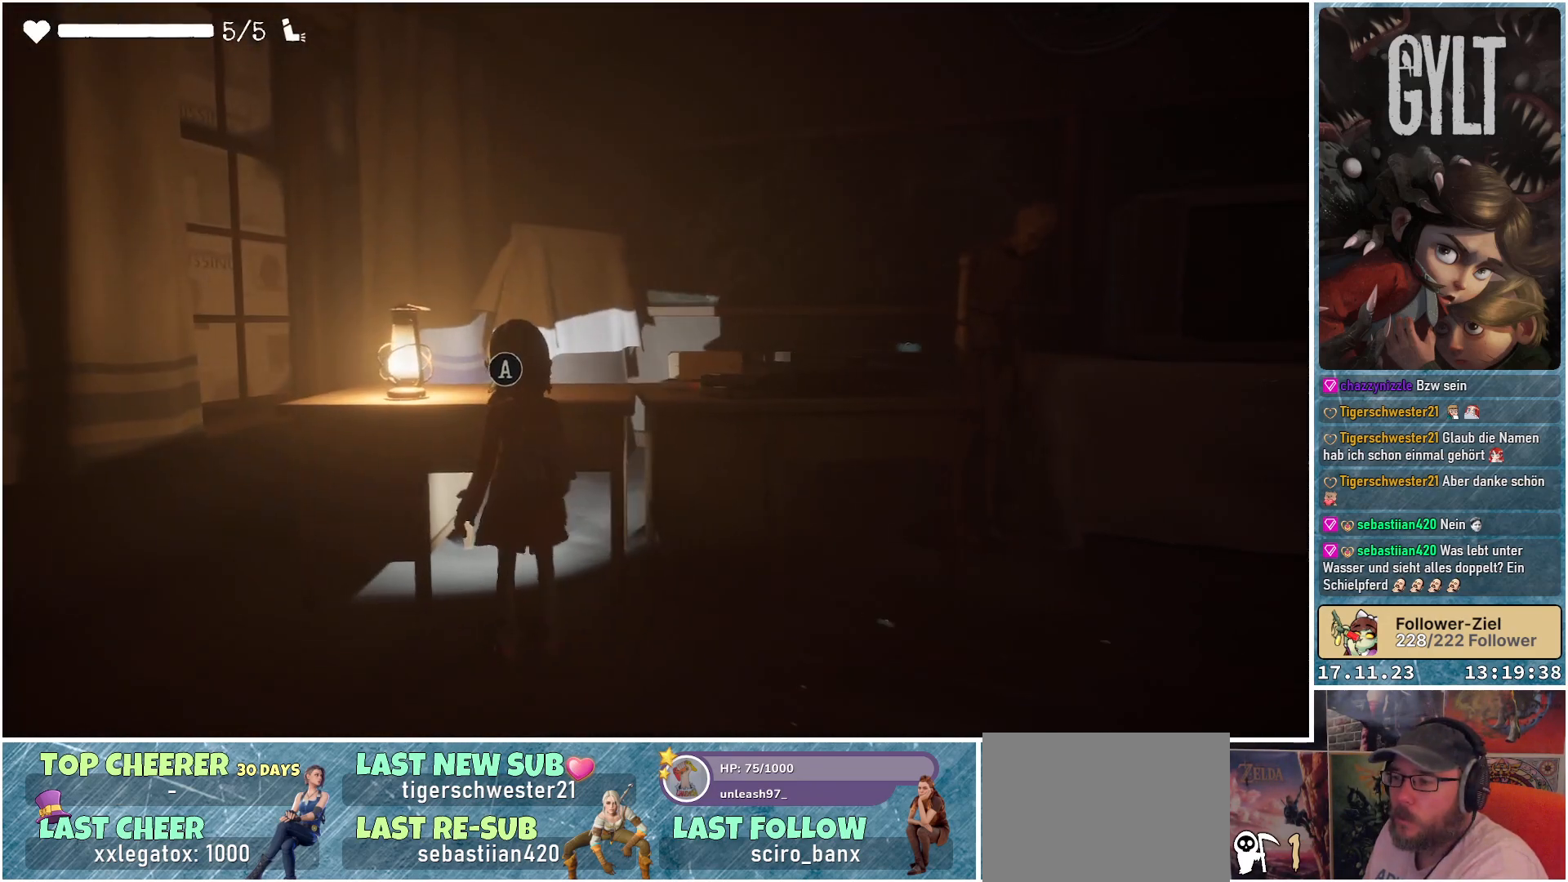
{"buttons": [], "left_stick": "center", "right_stick": "center", "events": [[333, "A", "down"], [483, "A", "up"]]}
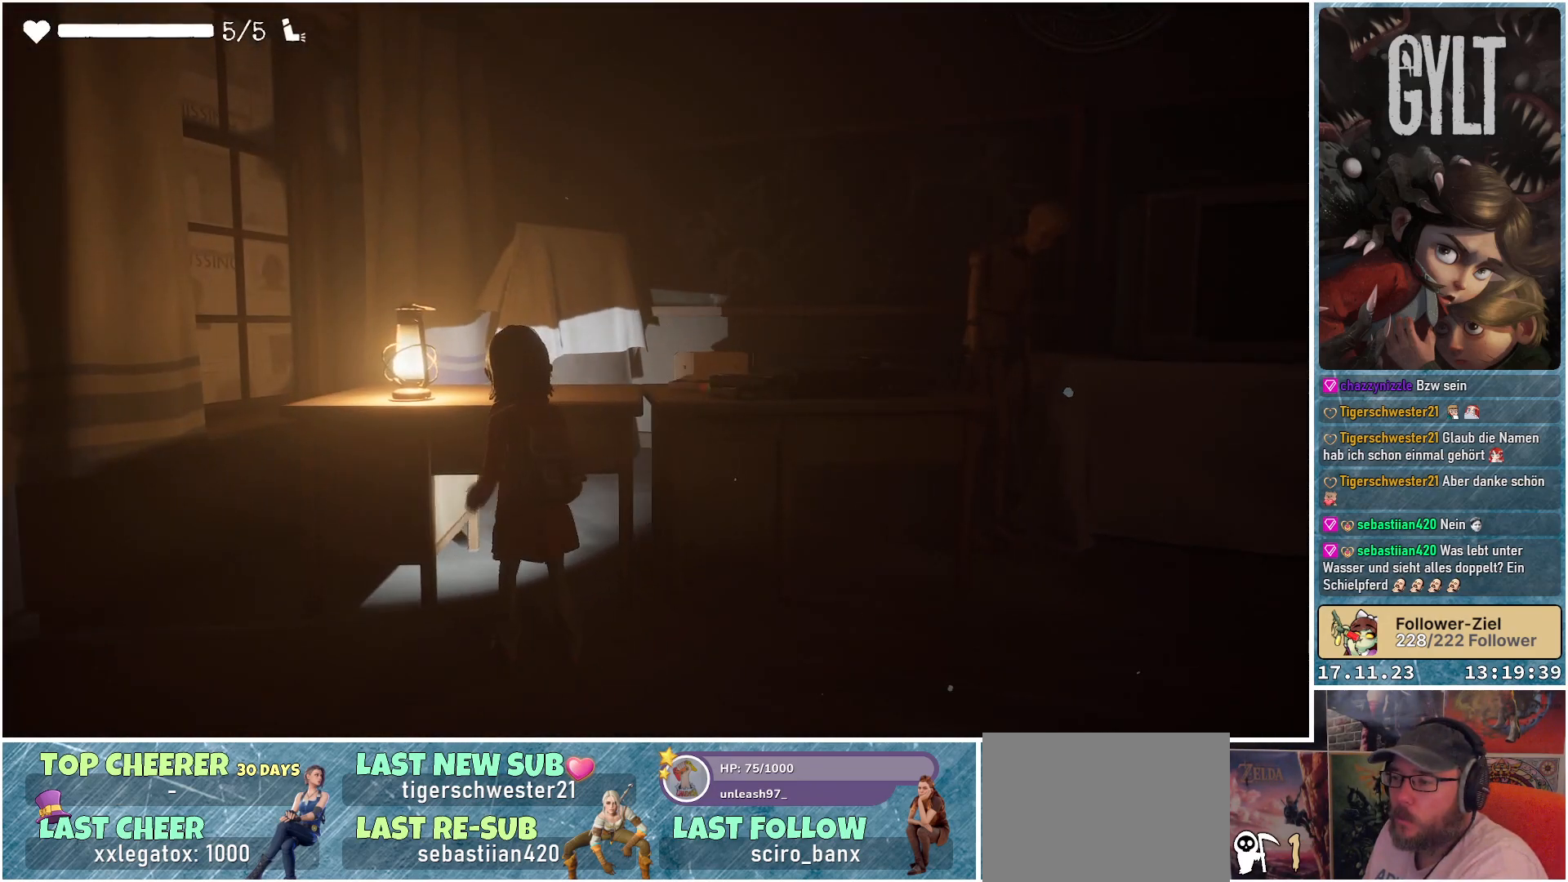
{"buttons": [], "left_stick": "center", "right_stick": "right", "events": [[500, "right_stick", "right"]]}
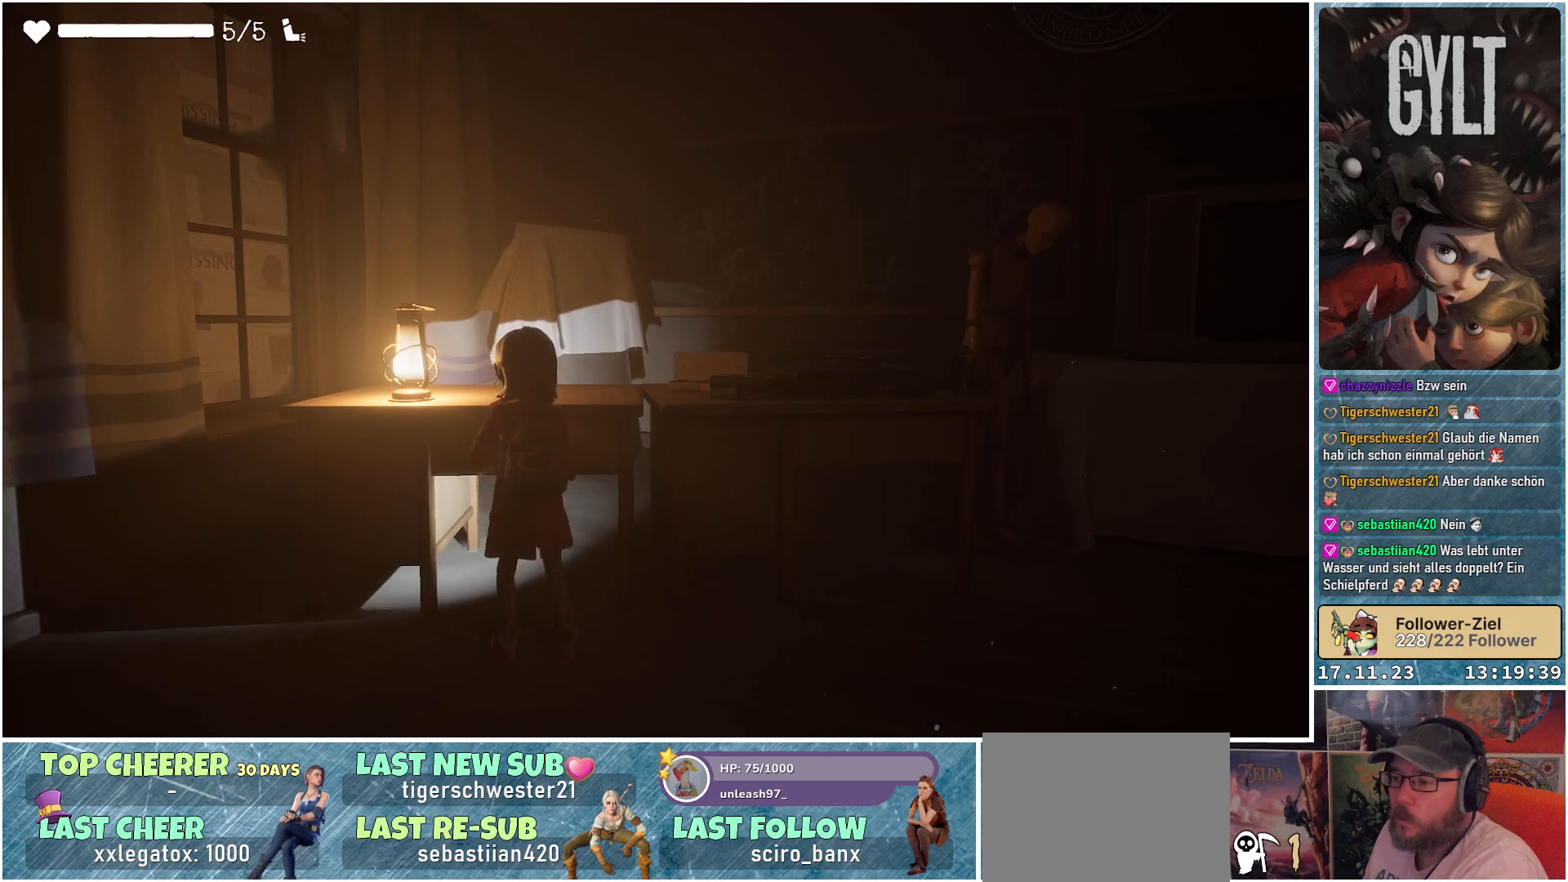
{"buttons": [], "left_stick": "up-right", "right_stick": "right", "events": [[67, "left_stick", "right"], [500, "left_stick", "up-right"]]}
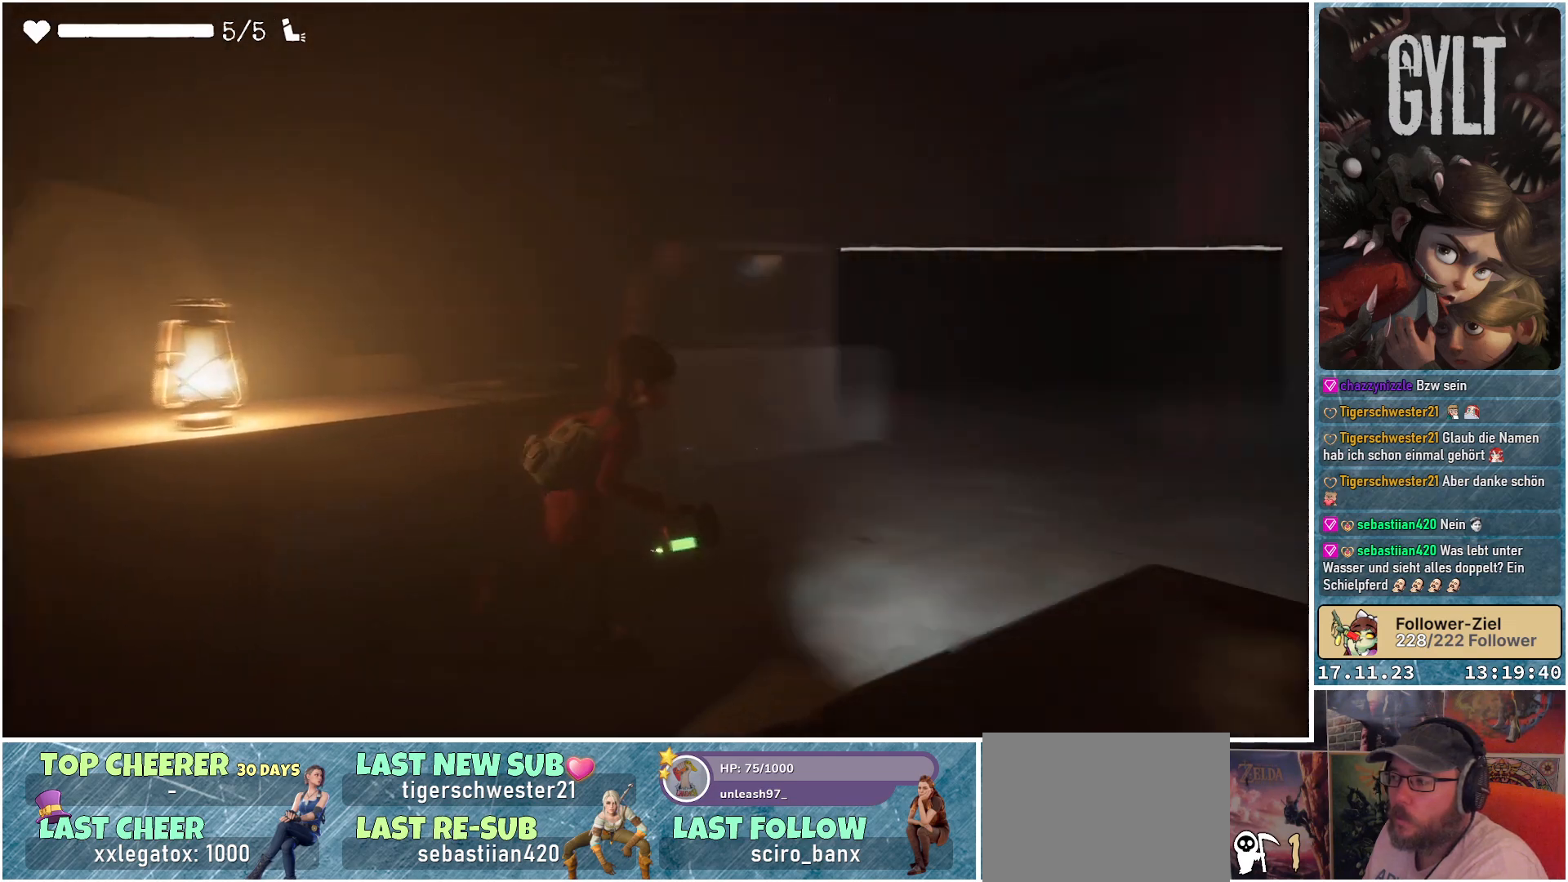
{"buttons": [], "left_stick": "up-right", "right_stick": "center", "events": [[133, "right_stick", "center"]]}
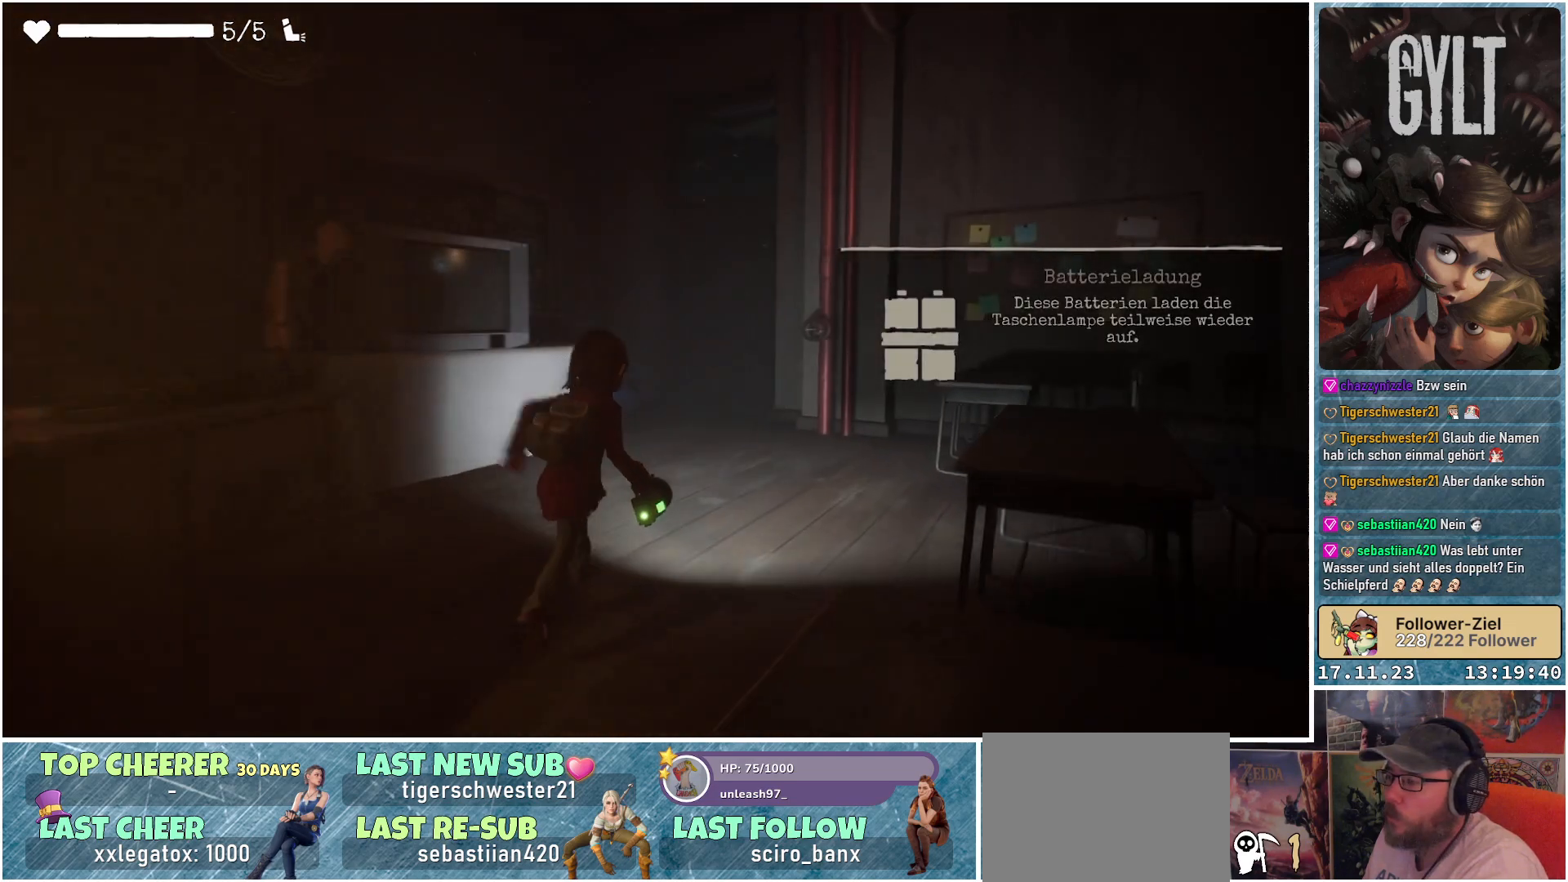
{"buttons": [], "left_stick": "up-right", "right_stick": "center", "events": []}
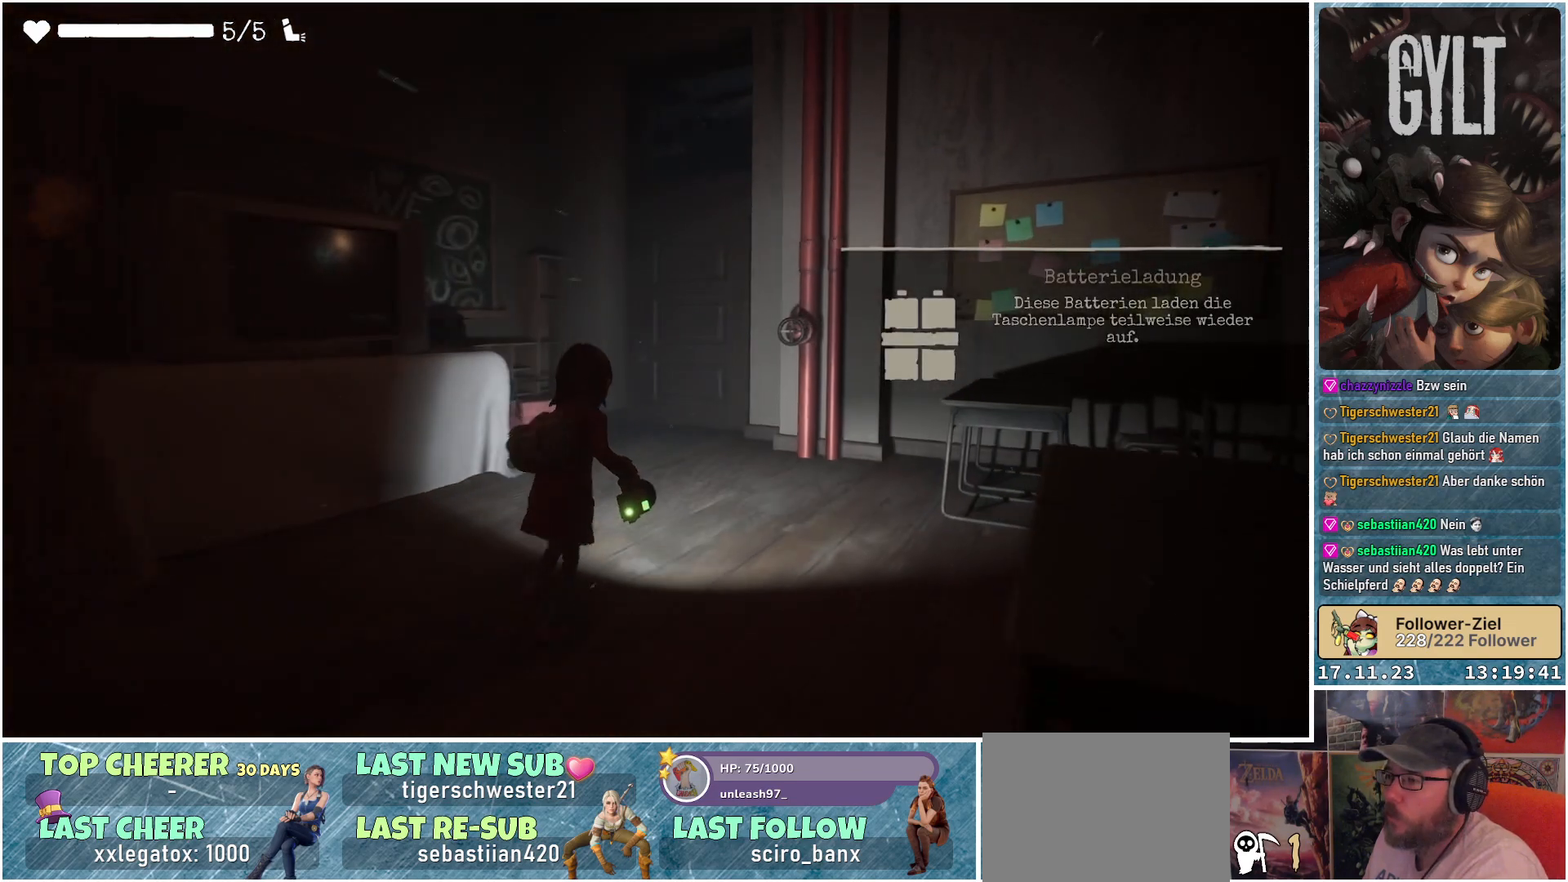
{"buttons": [], "left_stick": "up-right", "right_stick": "center", "events": []}
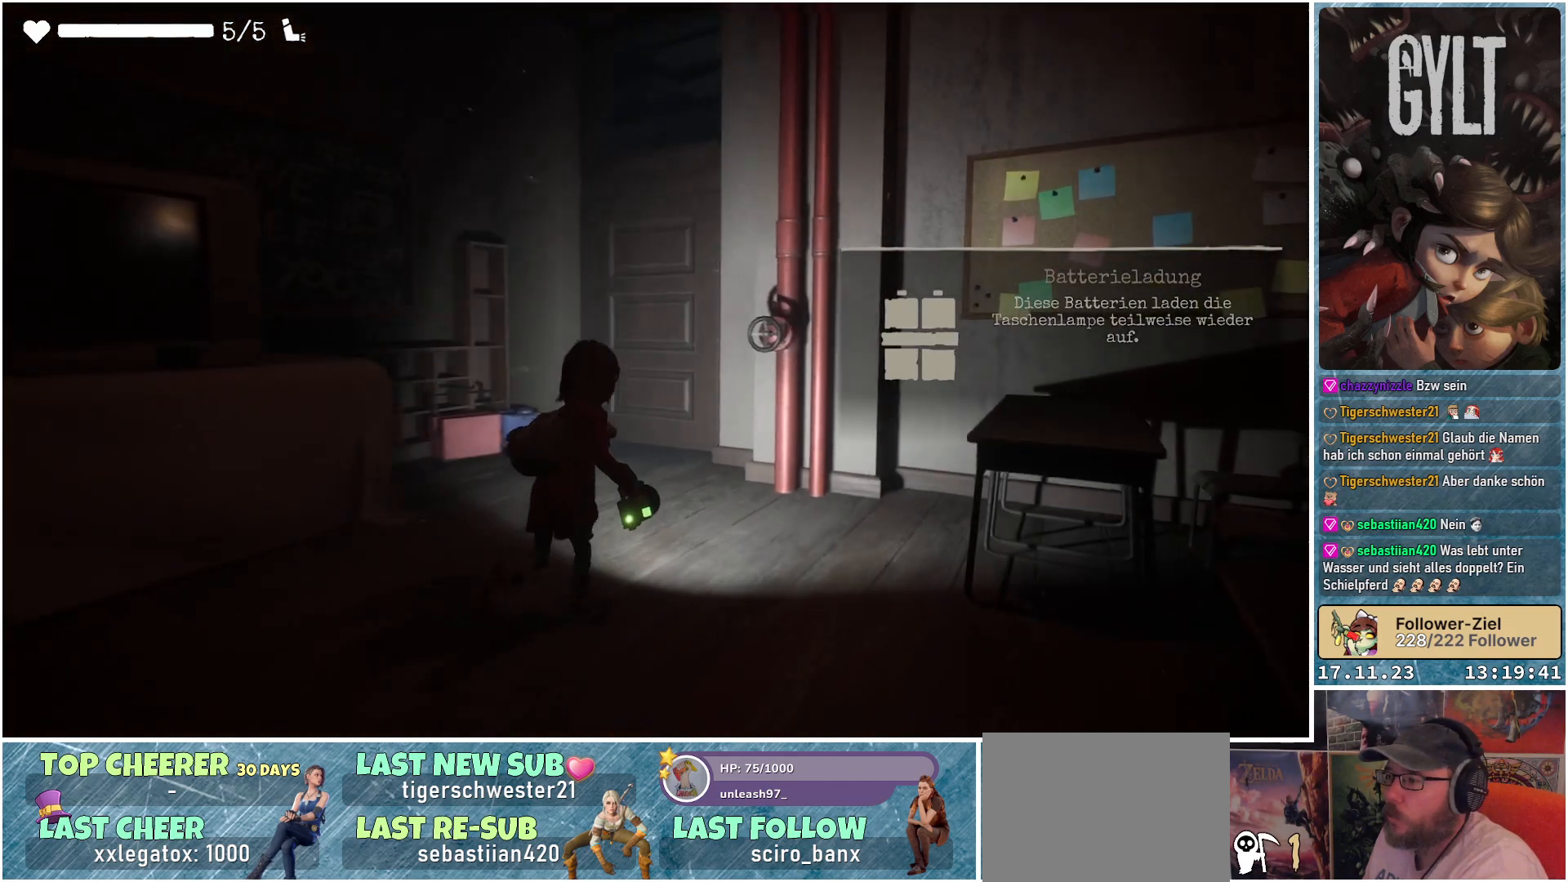
{"buttons": [], "left_stick": "up-right", "right_stick": "center", "events": []}
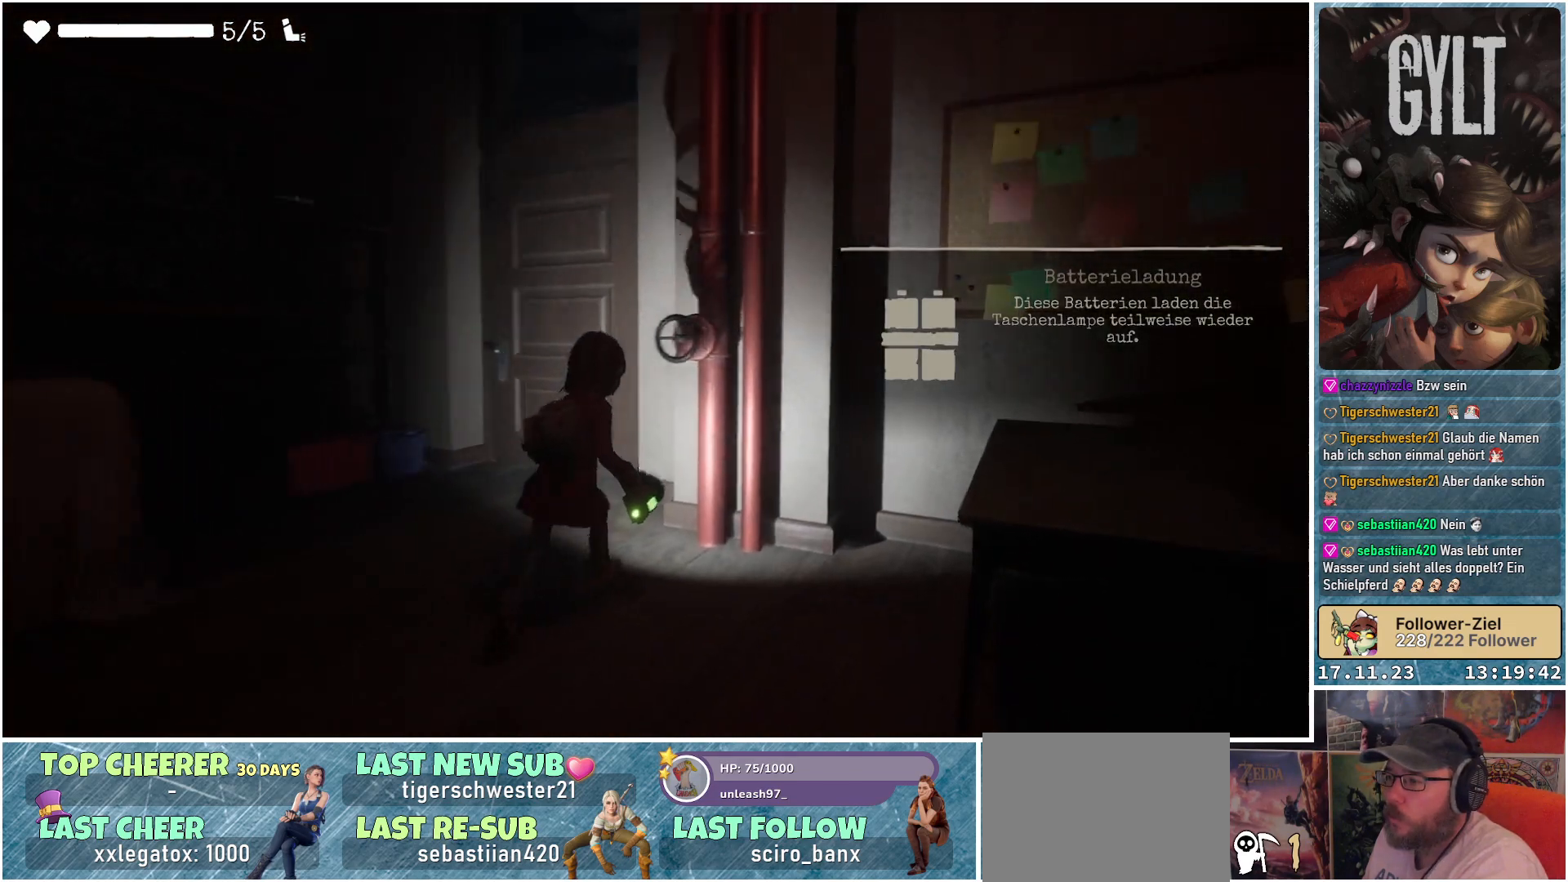
{"buttons": ["A"], "left_stick": "center", "right_stick": "center", "events": [[267, "left_stick", "center"], [350, "A", "down"]]}
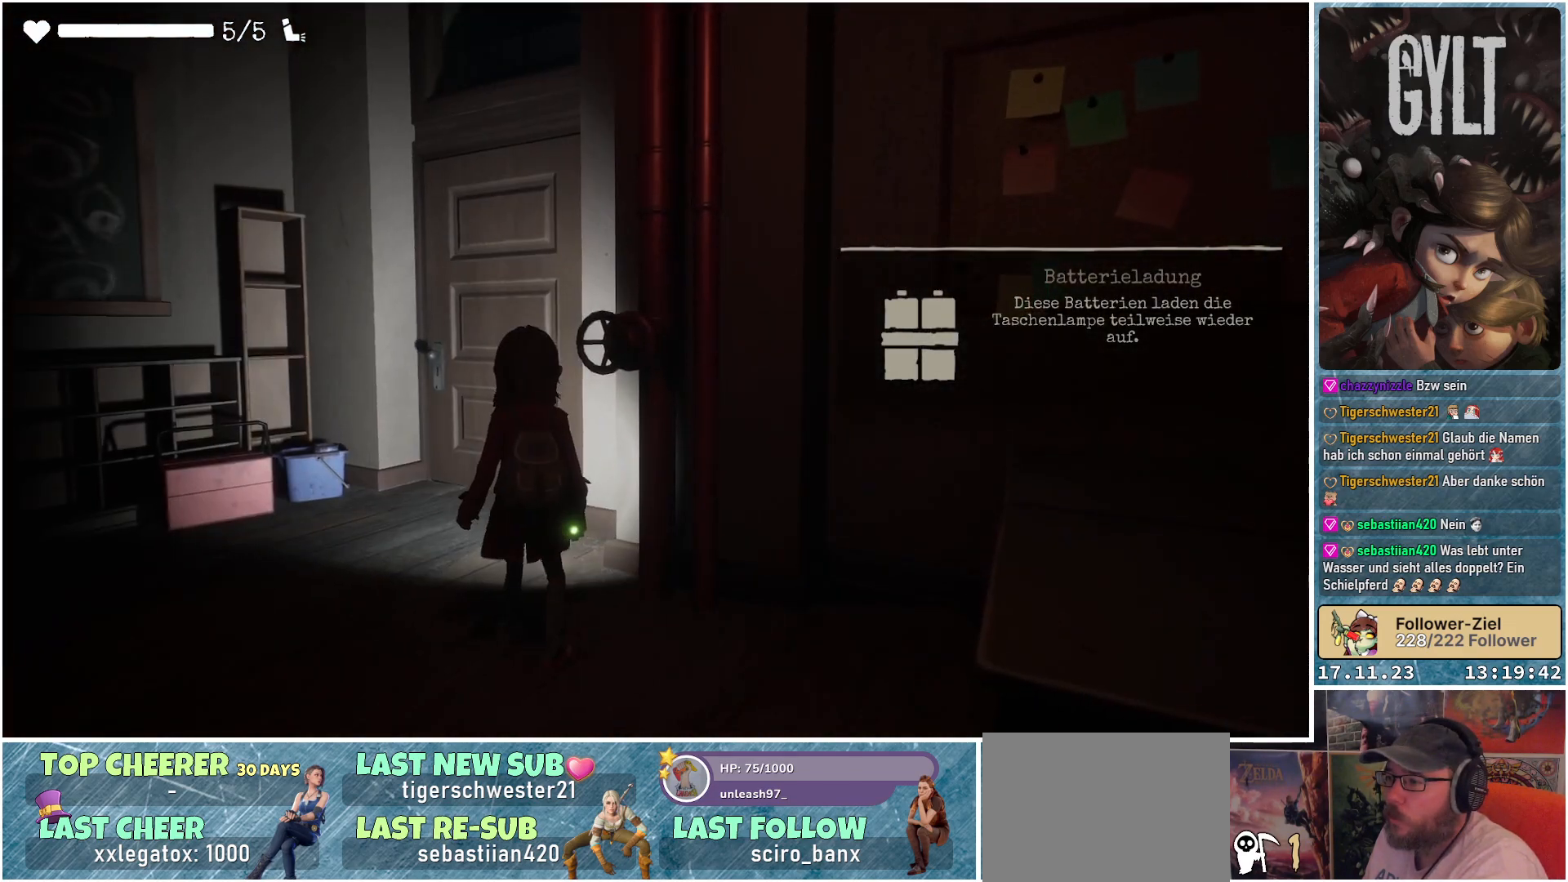
{"buttons": [], "left_stick": "up-left", "right_stick": "center", "events": [[17, "A", "up"], [150, "left_stick", "up-left"]]}
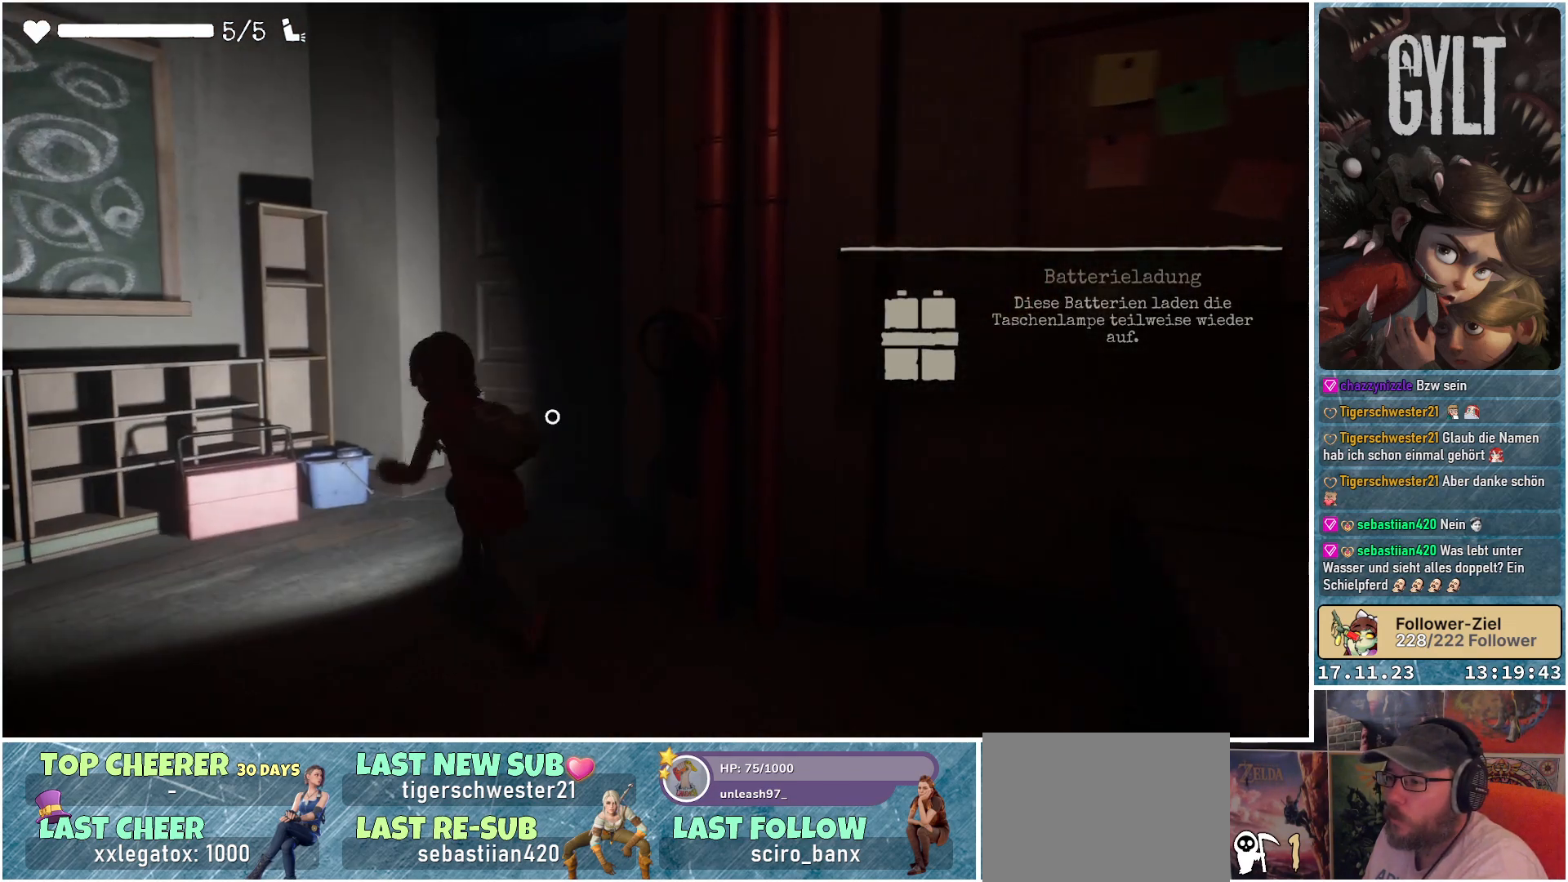
{"buttons": [], "left_stick": "up", "right_stick": "center", "events": [[200, "left_stick", "up"]]}
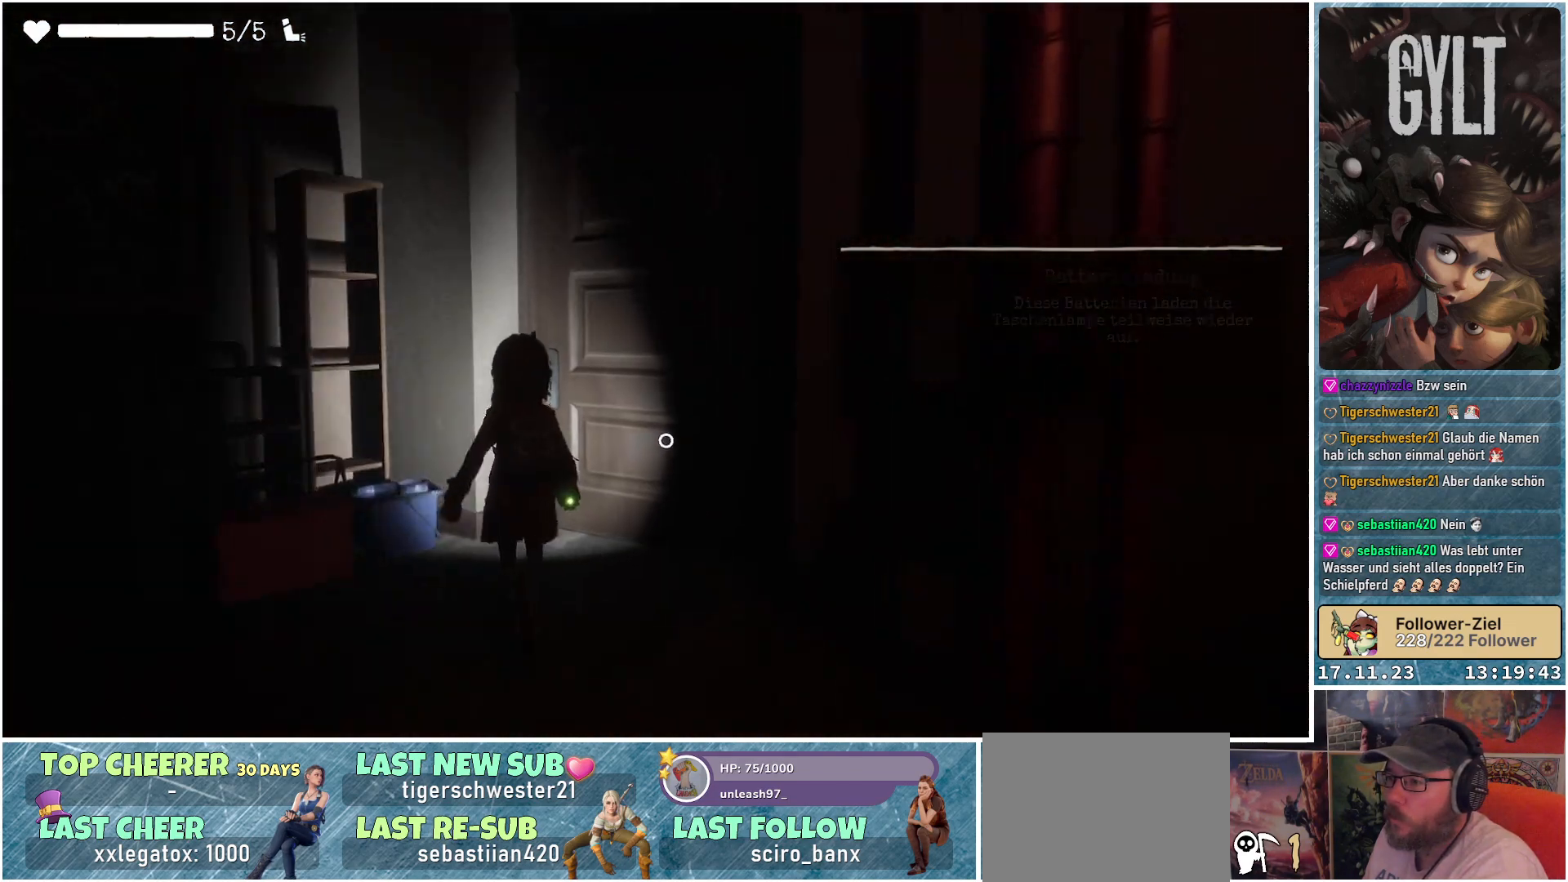
{"buttons": [], "left_stick": "up-right", "right_stick": "center", "events": [[83, "left_stick", "up-right"], [133, "R1", "down"], [283, "R1", "up"]]}
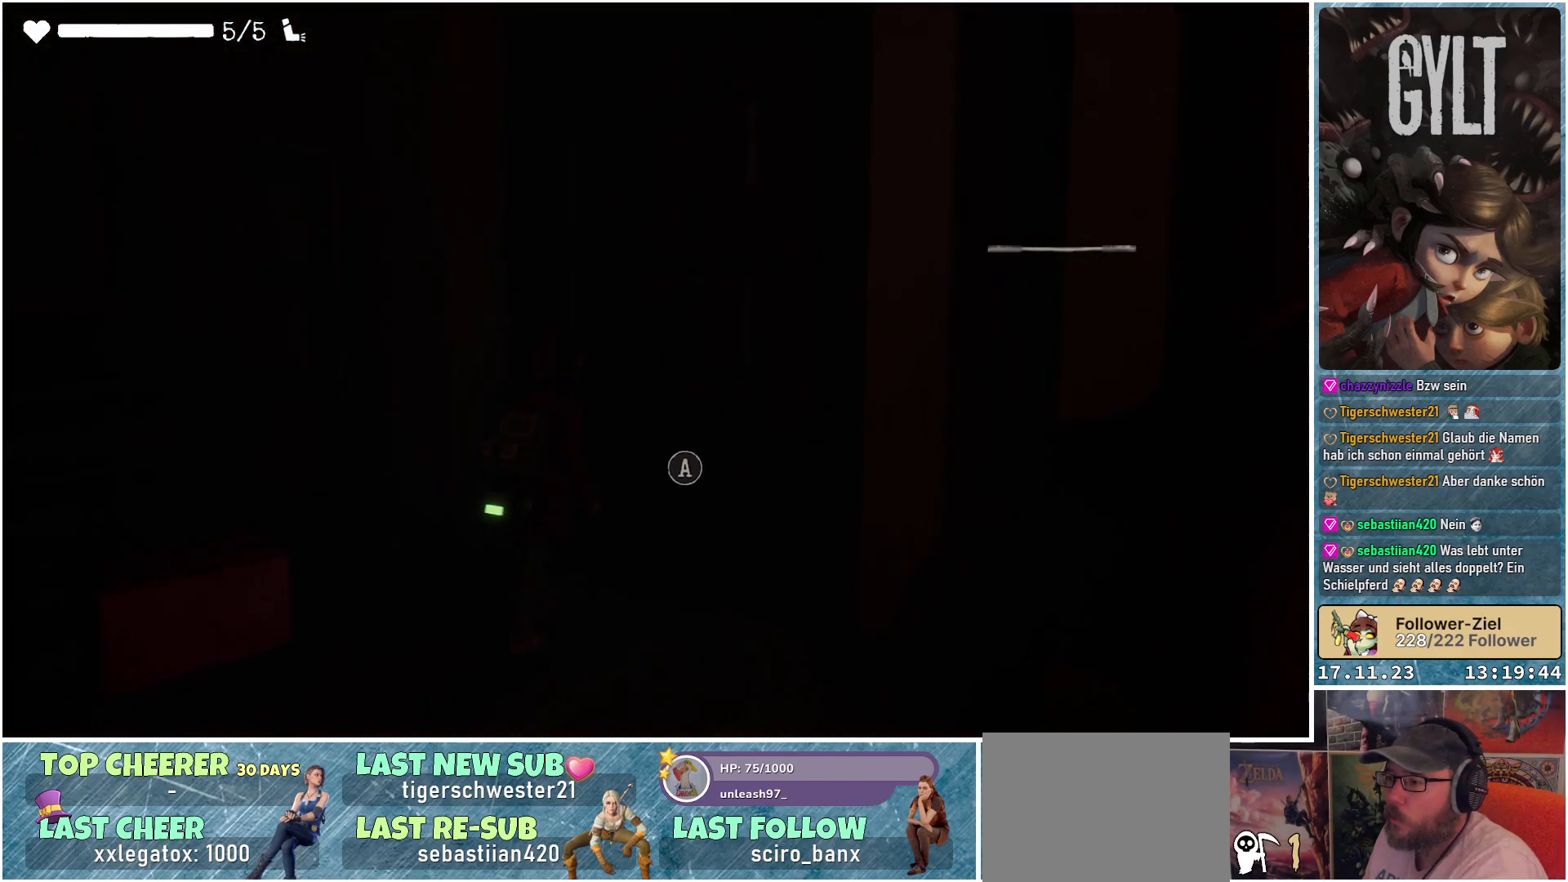
{"buttons": [], "left_stick": "center", "right_stick": "center", "events": [[233, "A", "down"], [233, "left_stick", "center"], [283, "A", "up"]]}
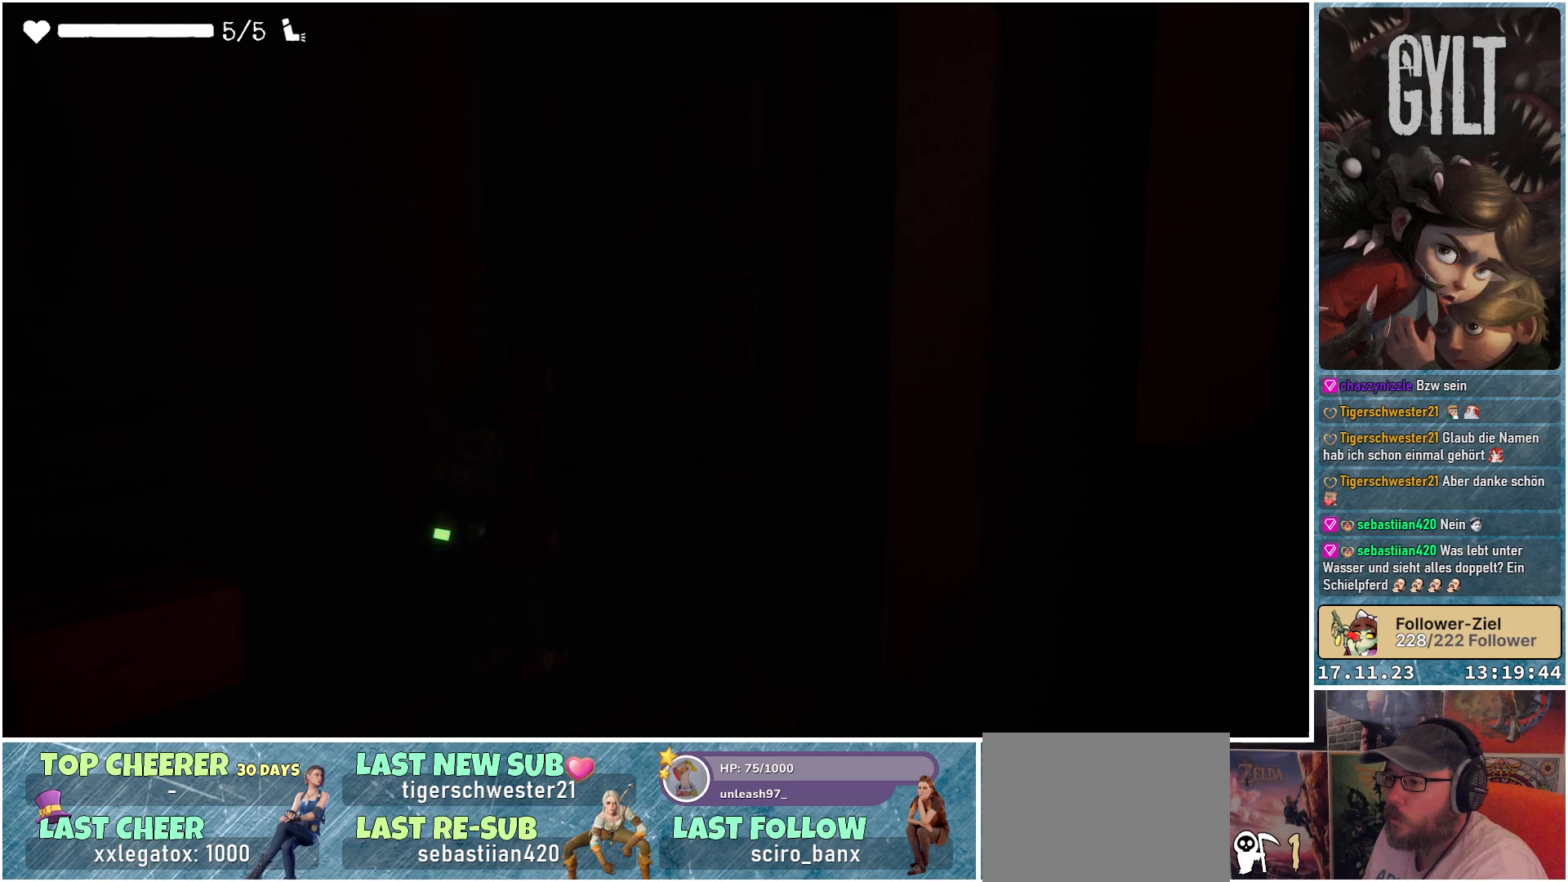
{"buttons": [], "left_stick": "center", "right_stick": "center", "events": []}
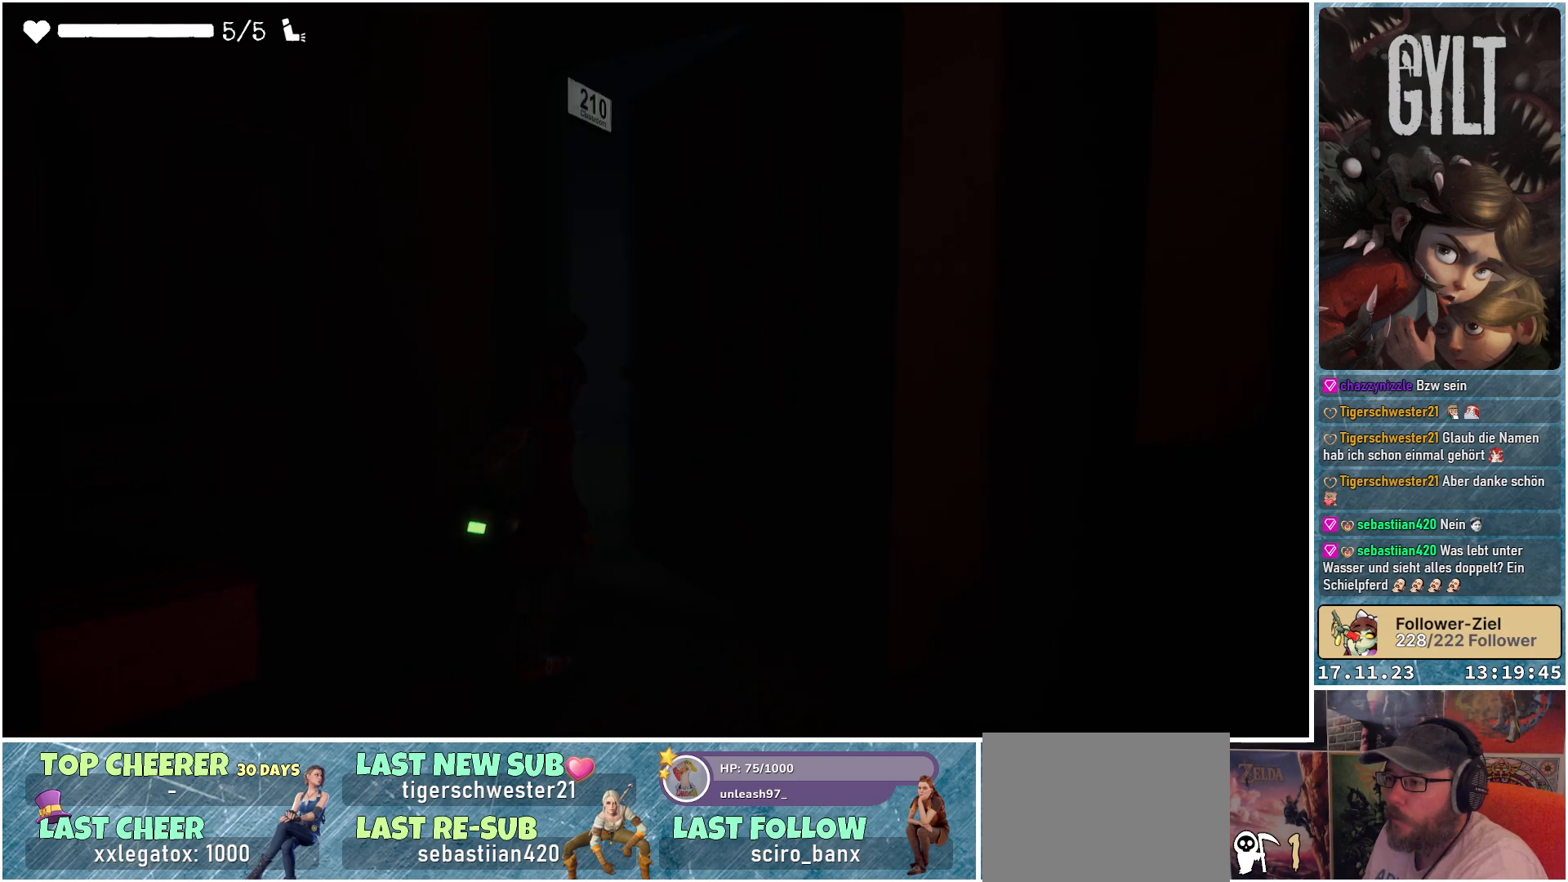
{"buttons": [], "left_stick": "center", "right_stick": "center", "events": []}
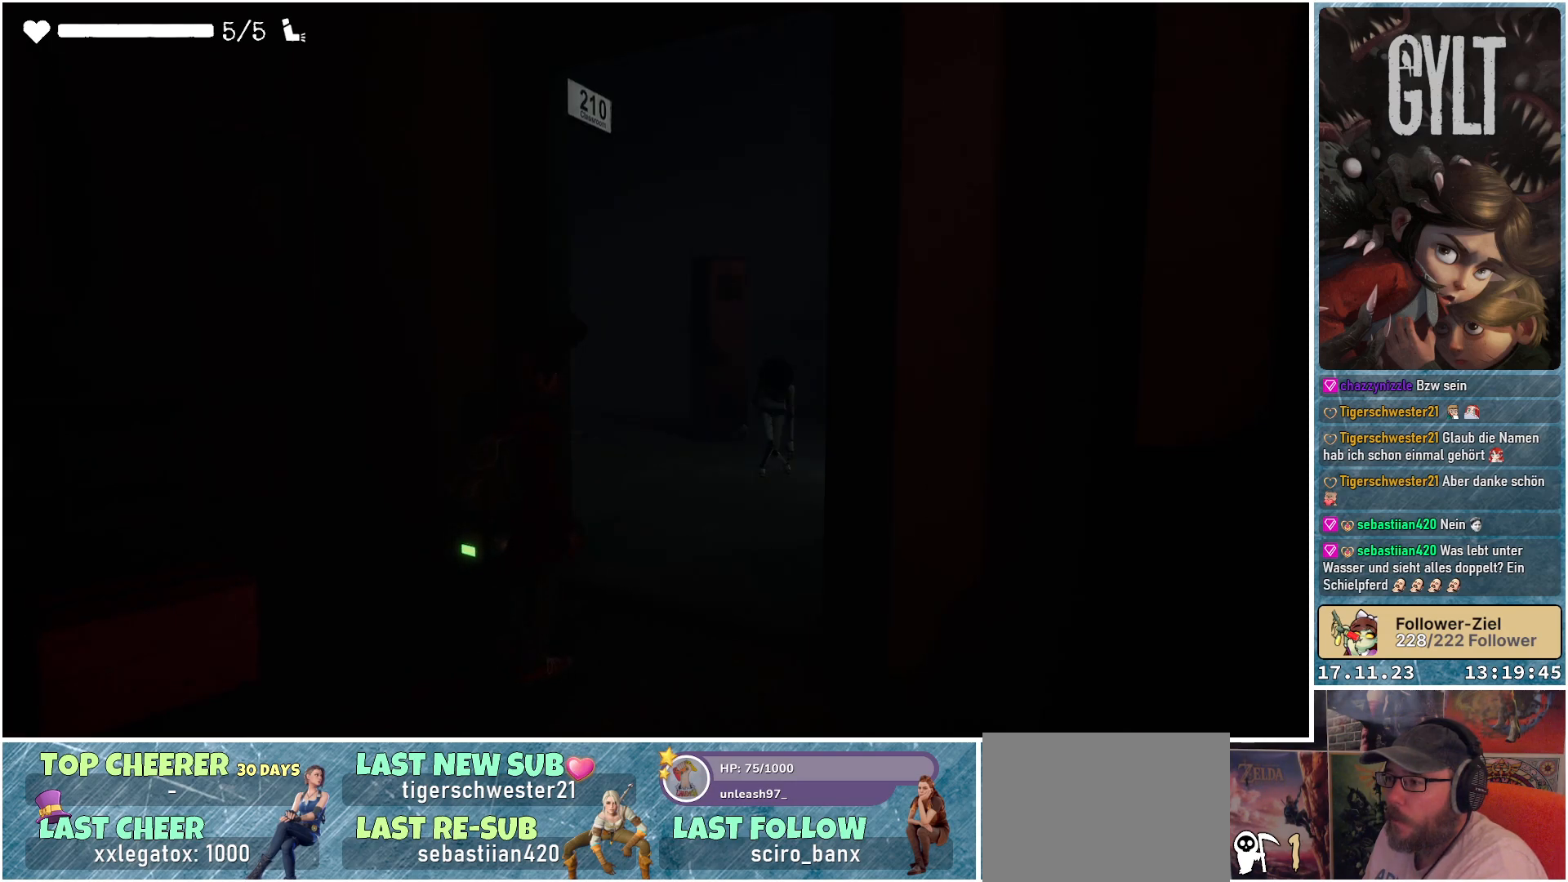
{"buttons": [], "left_stick": "center", "right_stick": "center", "events": []}
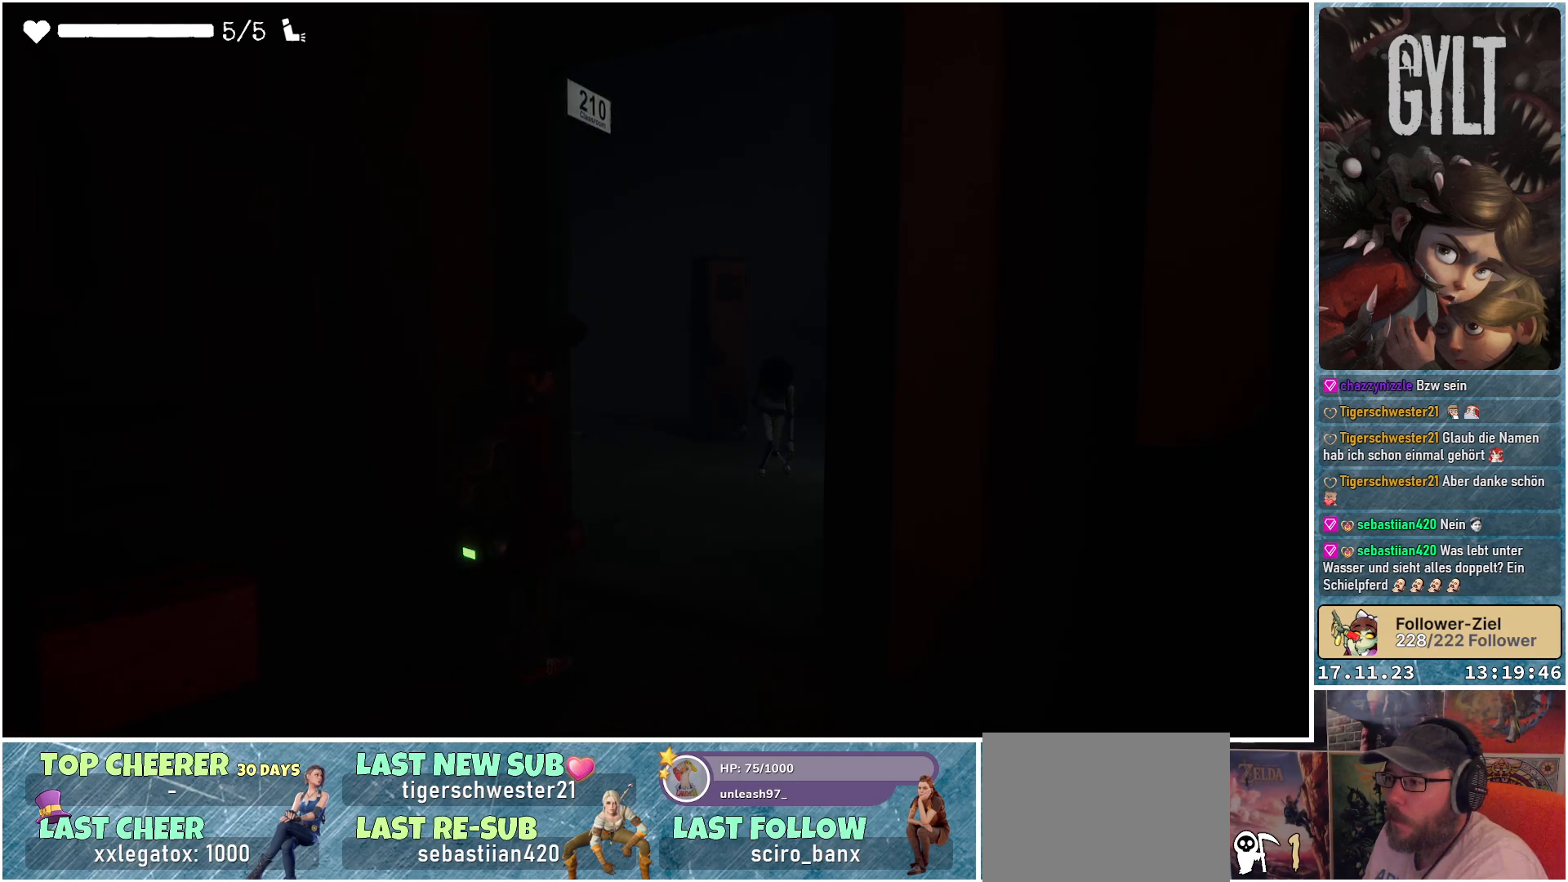
{"buttons": [], "left_stick": "center", "right_stick": "down-right", "events": [[183, "right_stick", "down-right"]]}
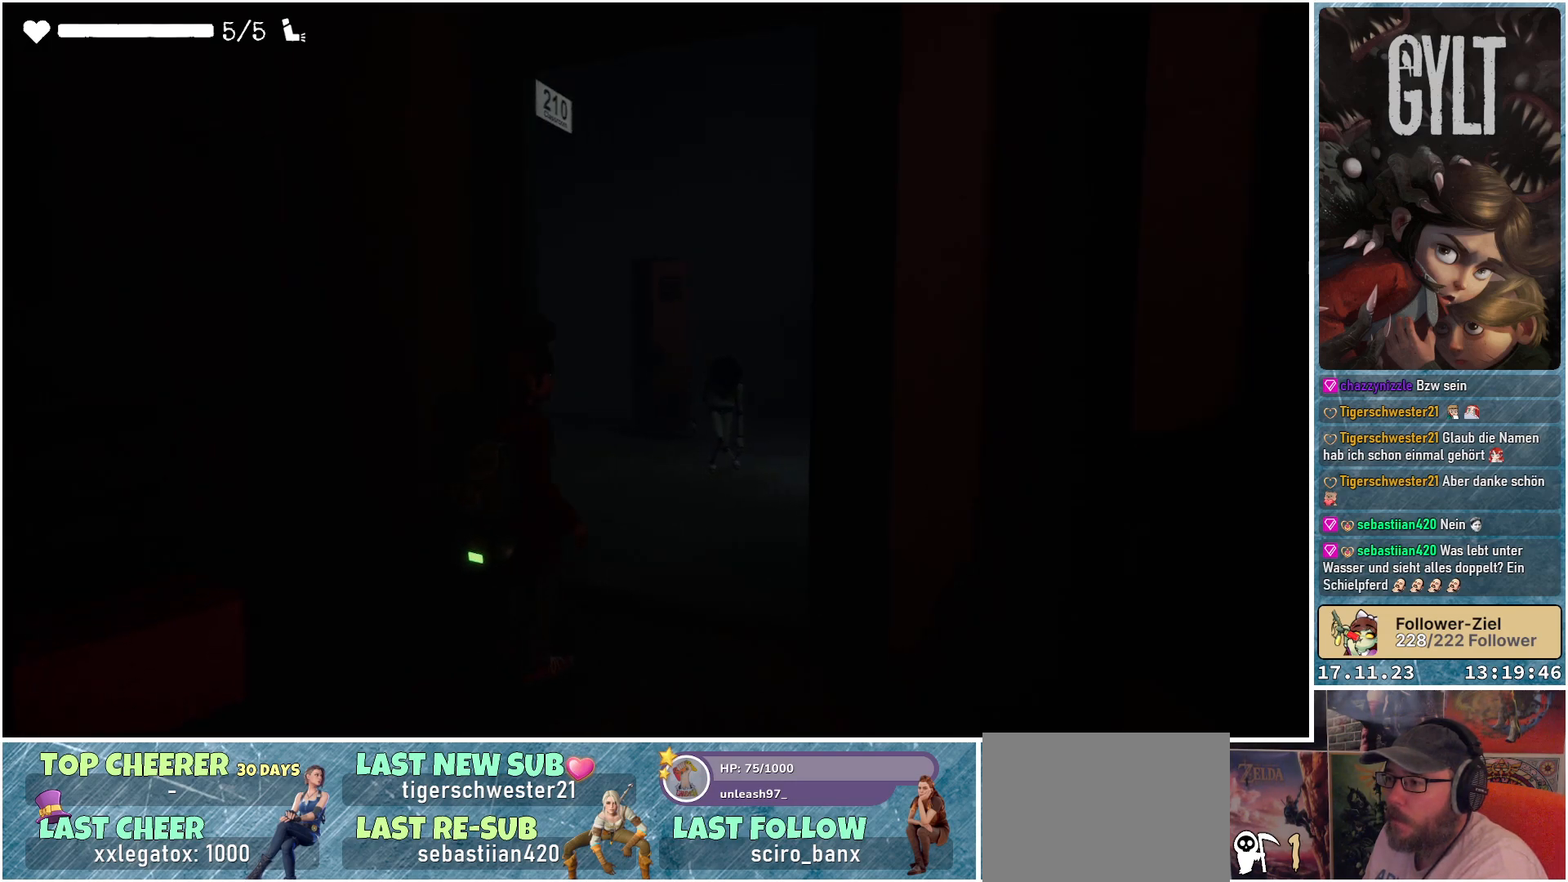
{"buttons": [], "left_stick": "center", "right_stick": "down", "events": [[367, "right_stick", "down"]]}
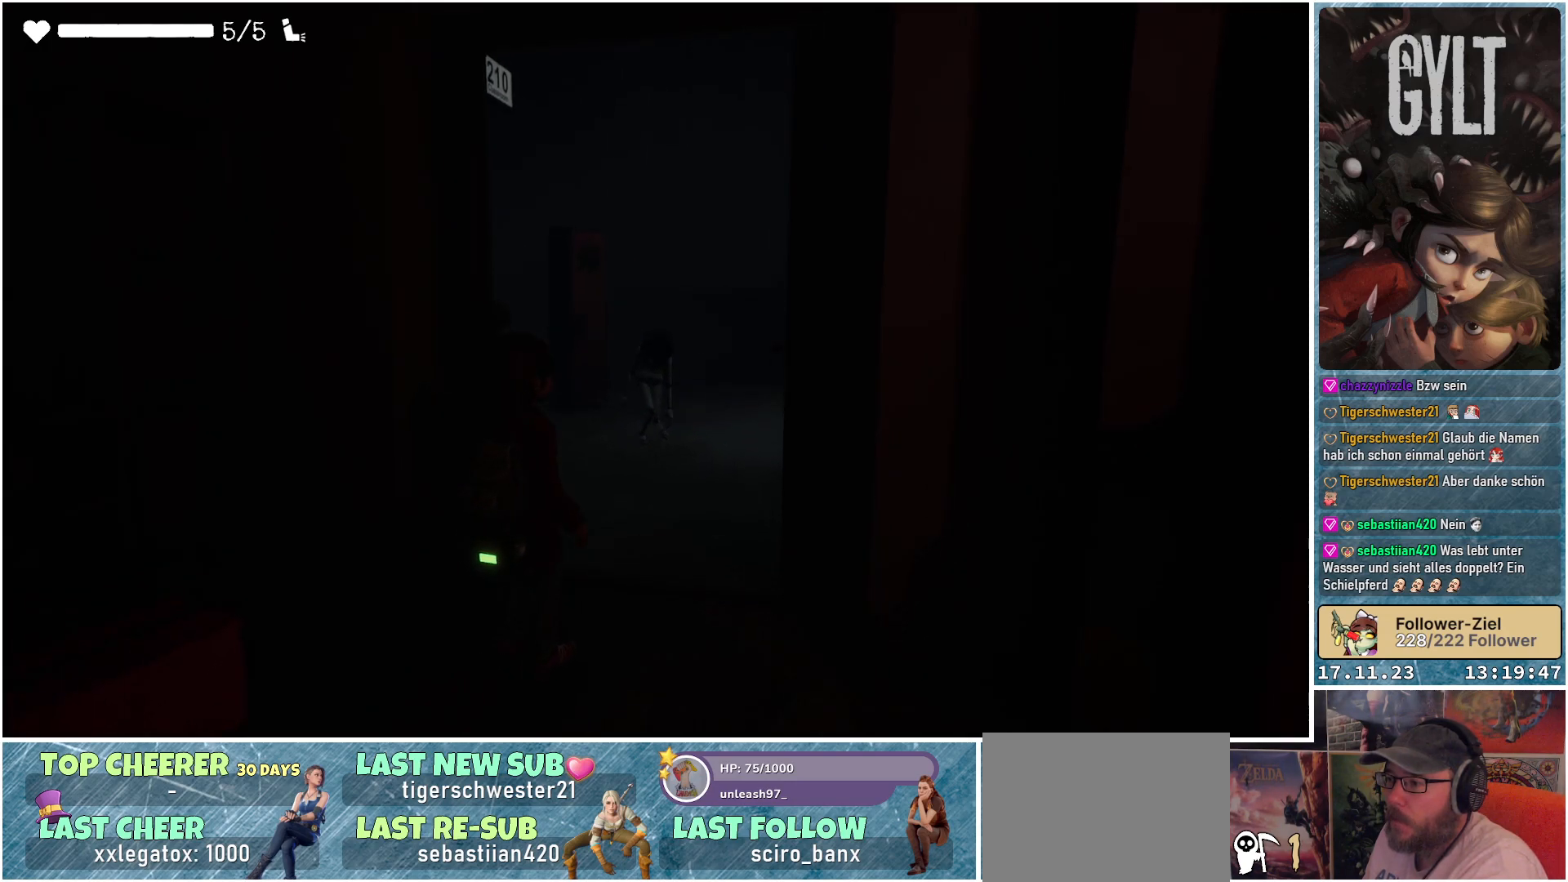
{"buttons": [], "left_stick": "center", "right_stick": "center", "events": [[67, "right_stick", "center"]]}